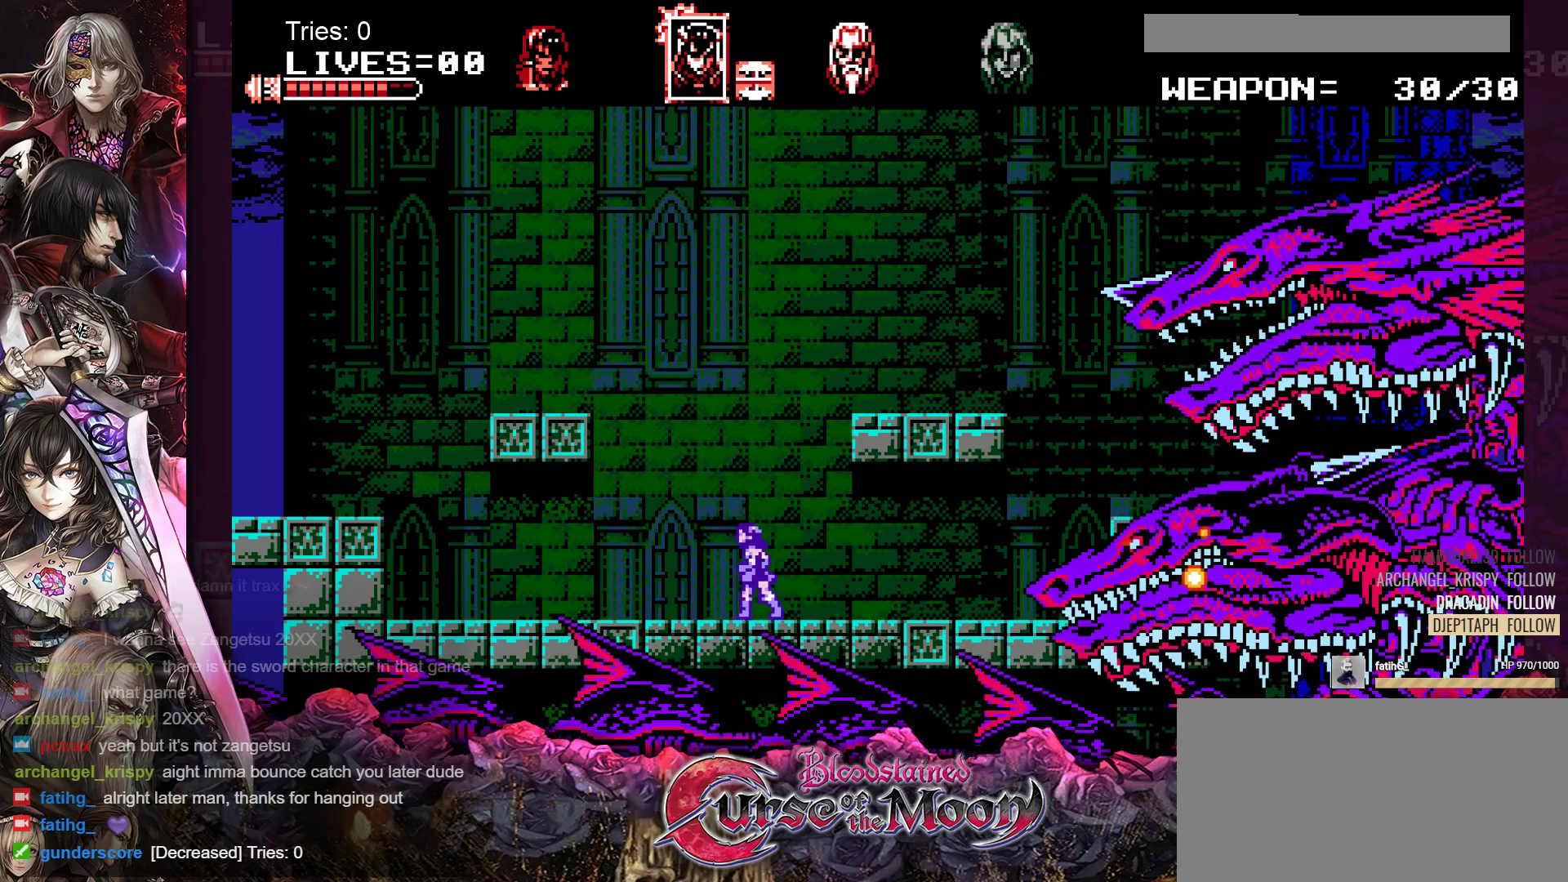
Gameplay with a controller (Nintendo layout); each line is a JSON object with the inputs held at the frame after it. "events" lists button and stick changes between this image and that frame as [ms after this image, input, new state], when the widget could be followed in between. Not read: L3 R3.
{"buttons": ["DPAD_LEFT"], "events": []}
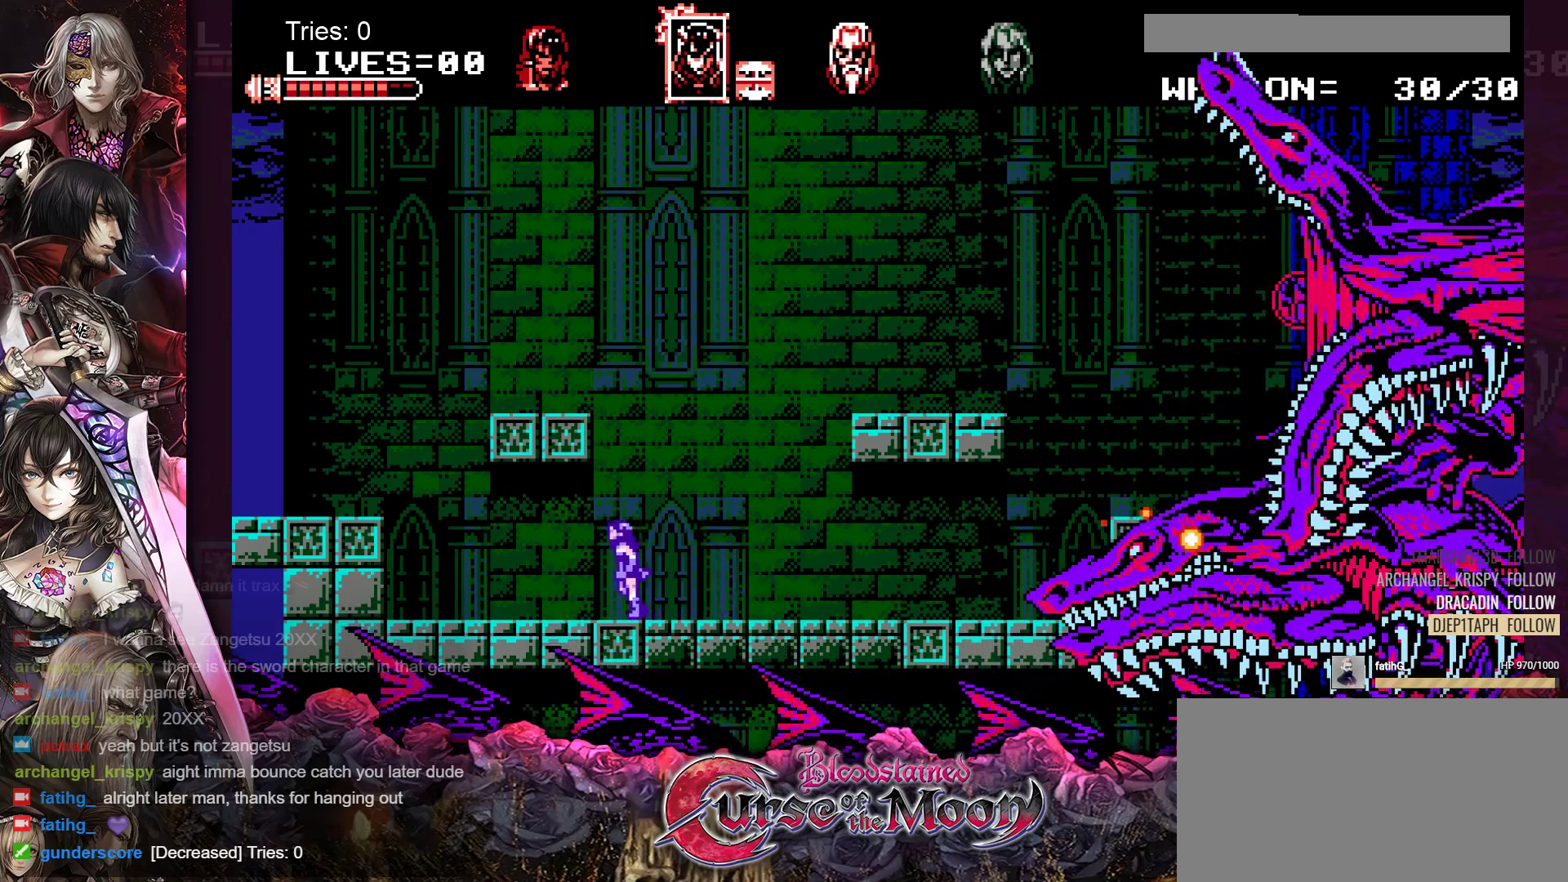
{"buttons": ["DPAD_LEFT"], "events": []}
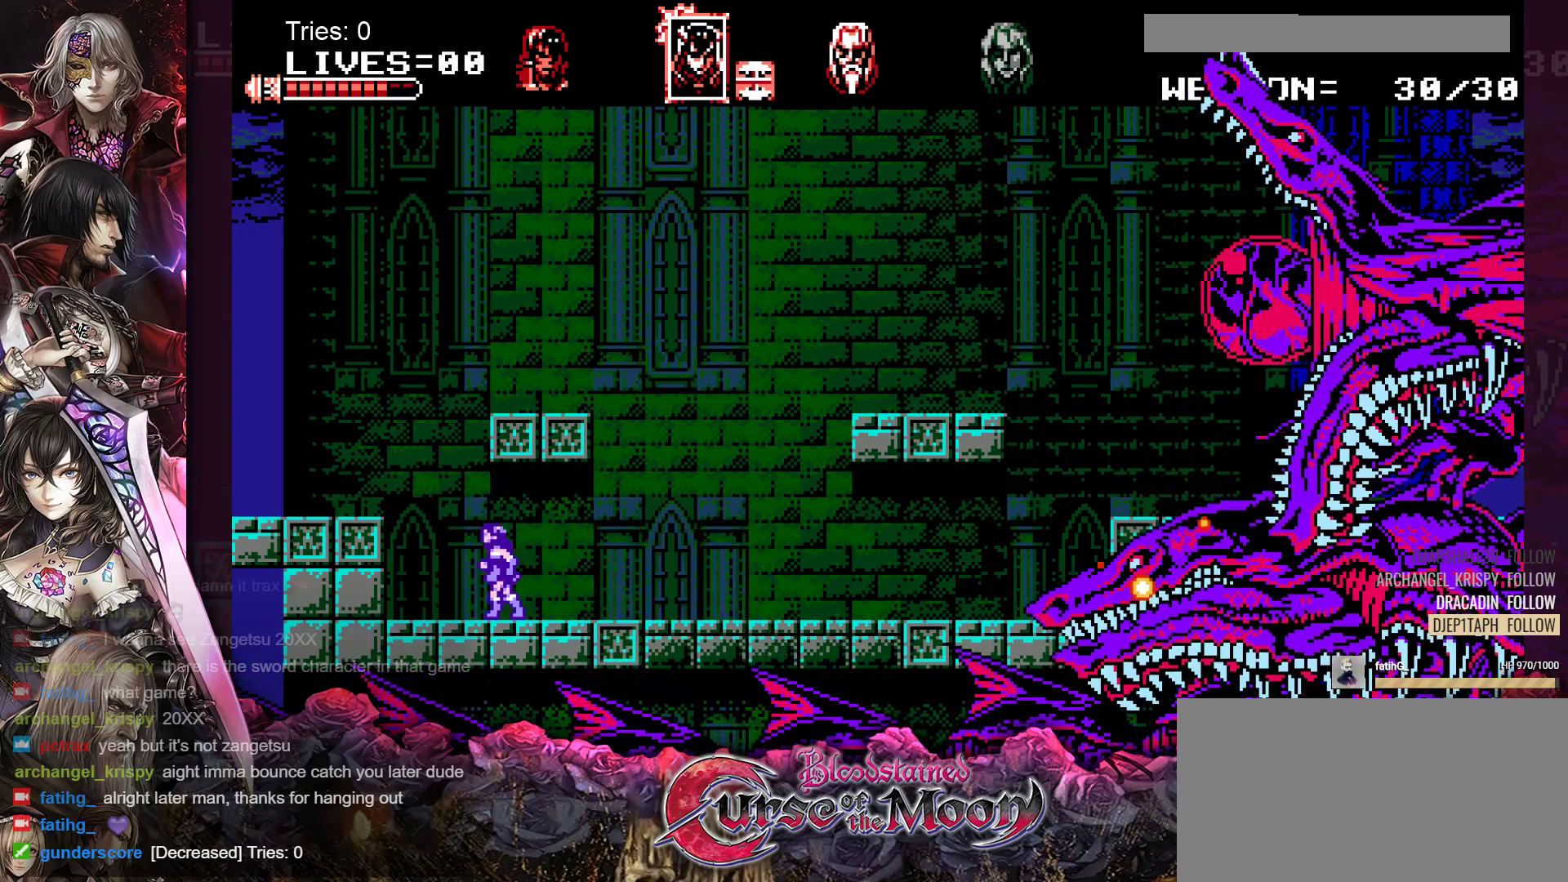
{"buttons": ["DPAD_LEFT"], "events": [[83, "B", "down"], [350, "B", "up"]]}
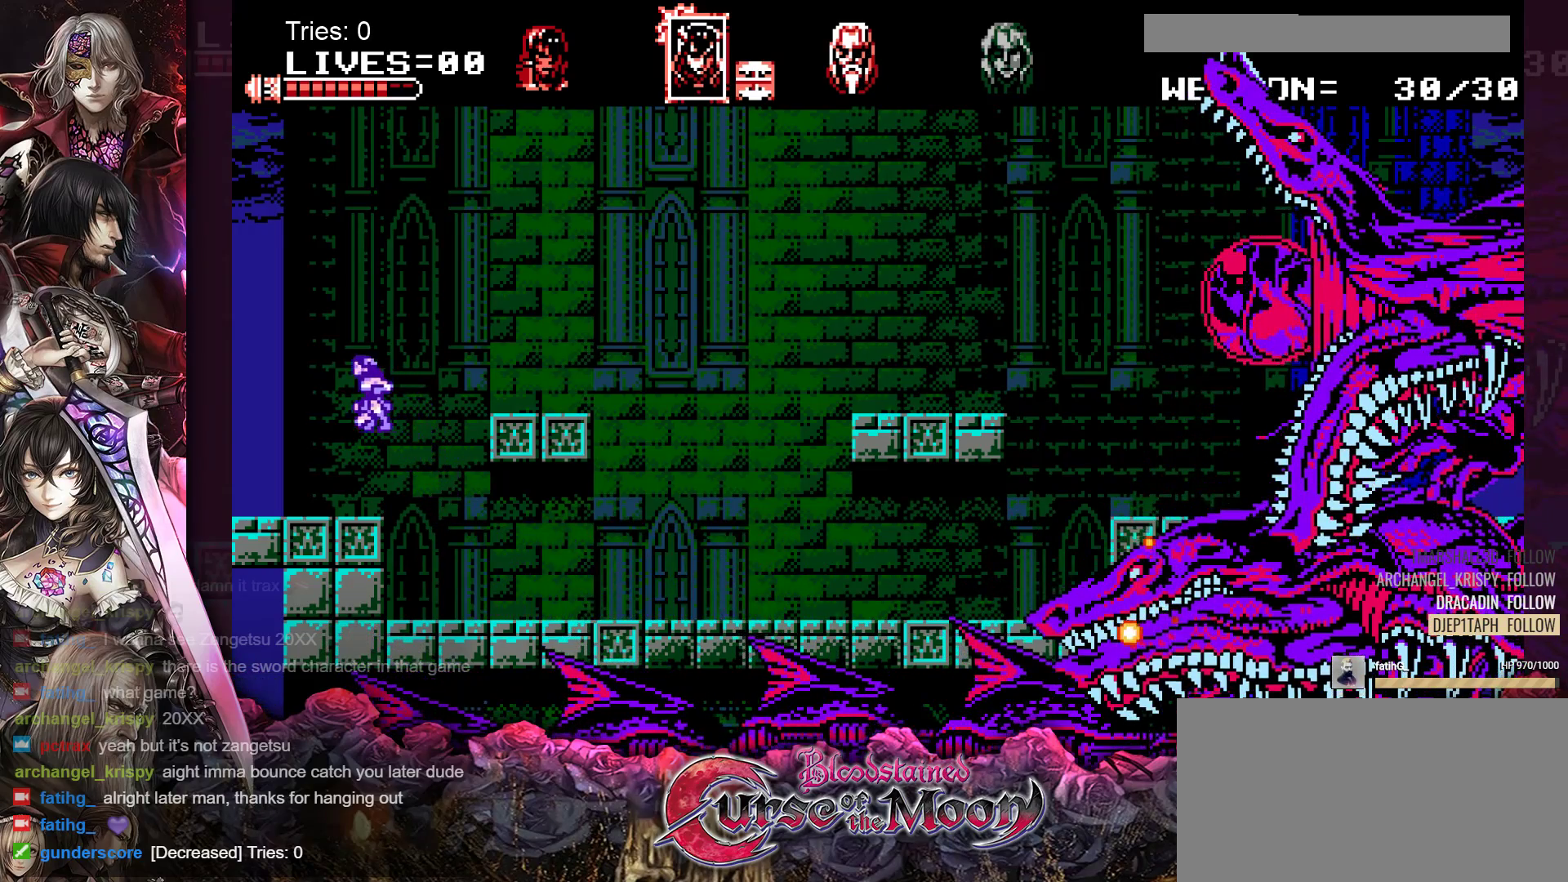
{"buttons": [], "events": [[100, "DPAD_LEFT", "up"], [233, "DPAD_RIGHT", "down"], [367, "DPAD_RIGHT", "up"]]}
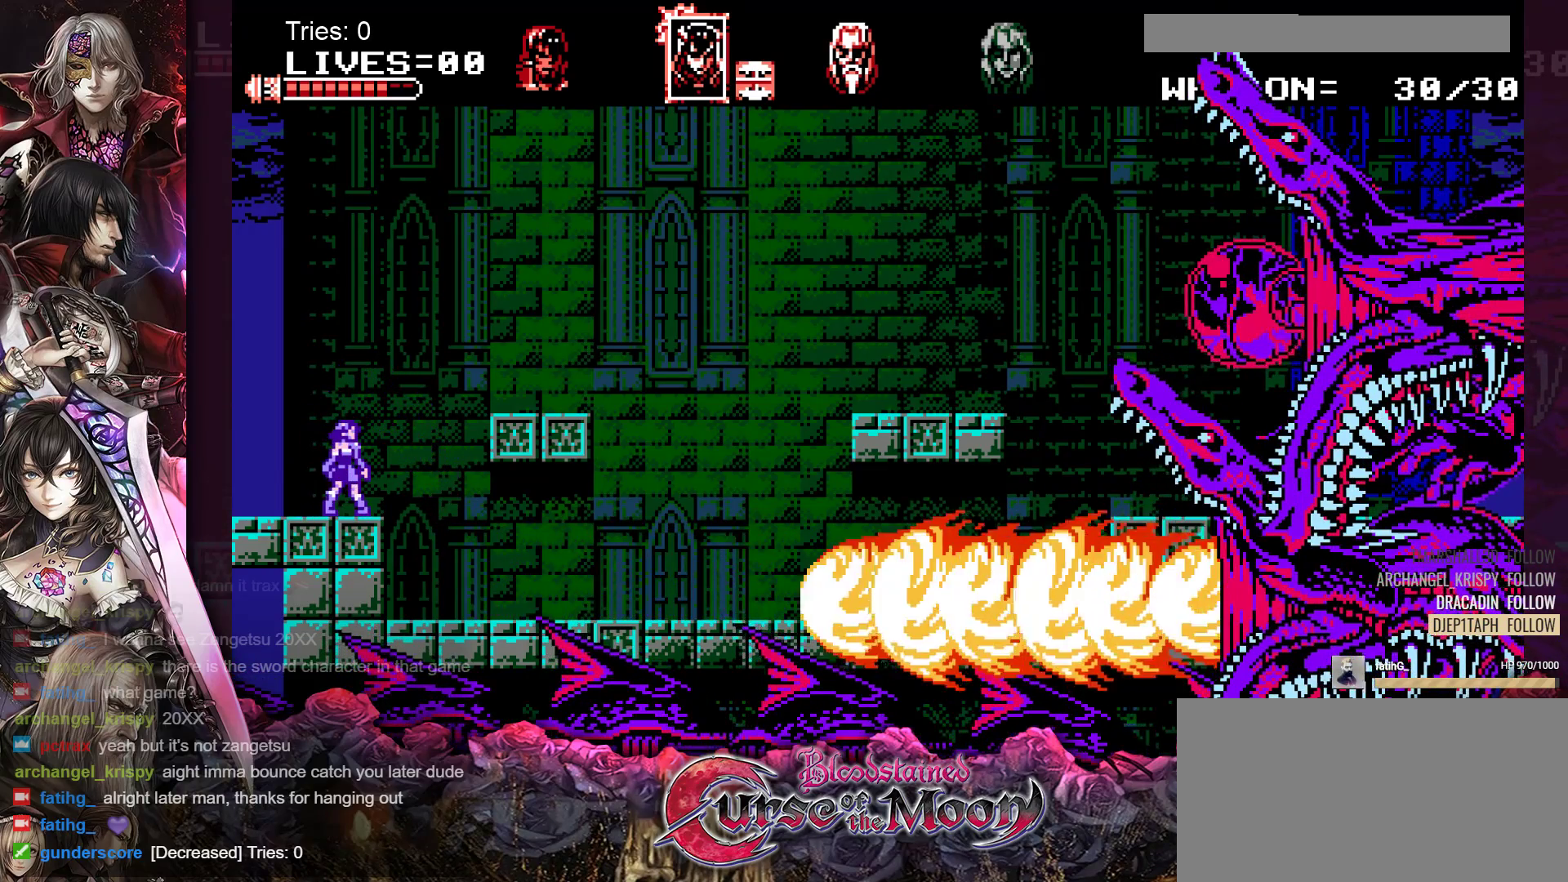
{"buttons": [], "events": [[217, "DPAD_RIGHT", "down"], [283, "DPAD_RIGHT", "up"]]}
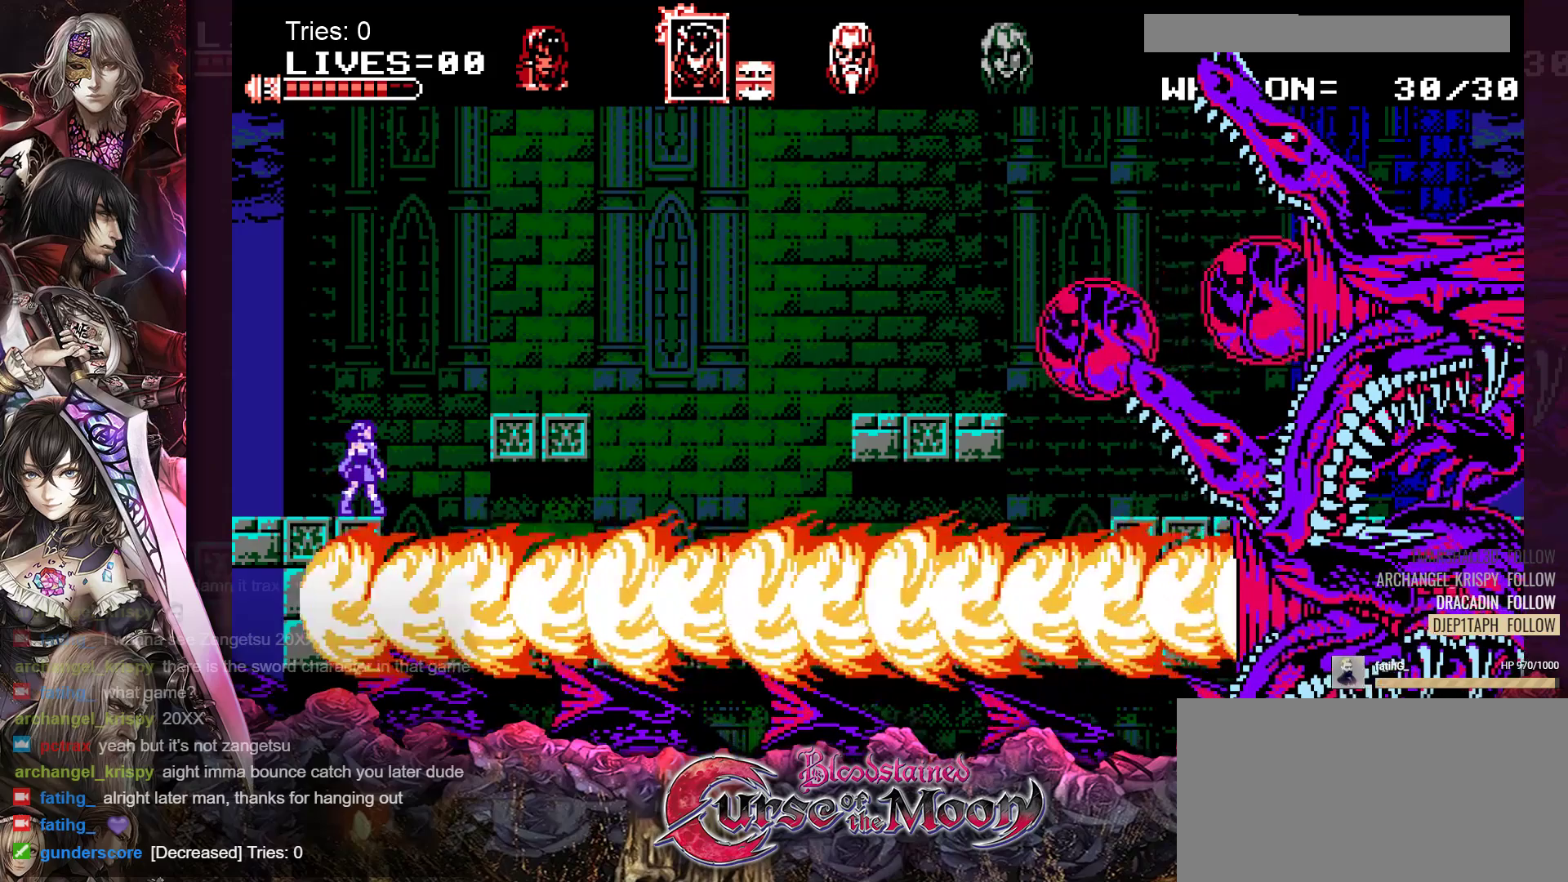
{"buttons": ["Y"], "events": [[433, "Y", "down"]]}
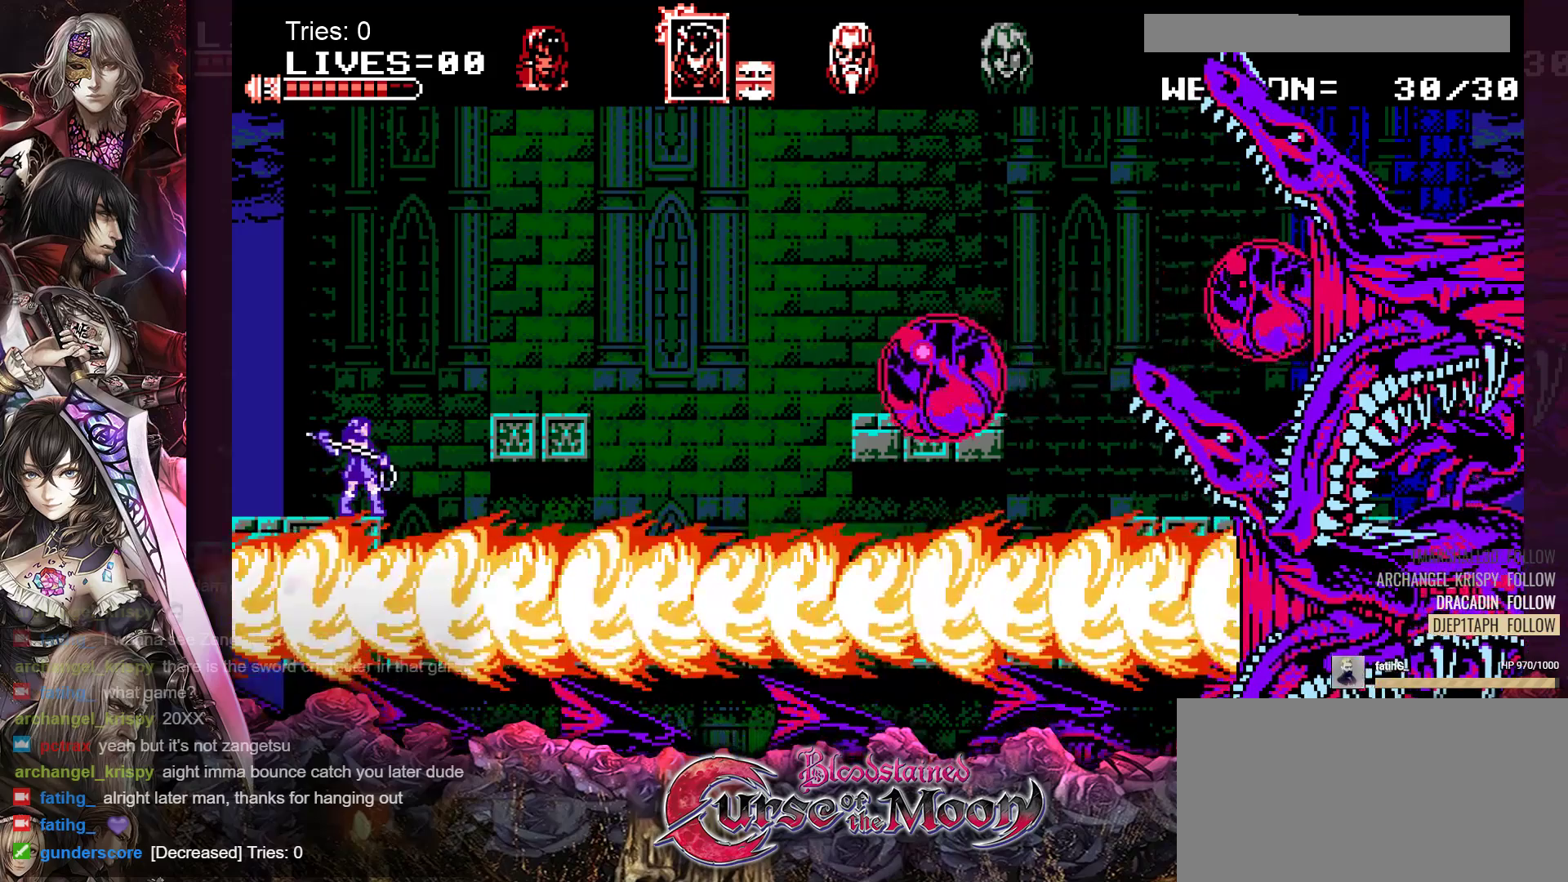
{"buttons": [], "events": [[83, "Y", "up"]]}
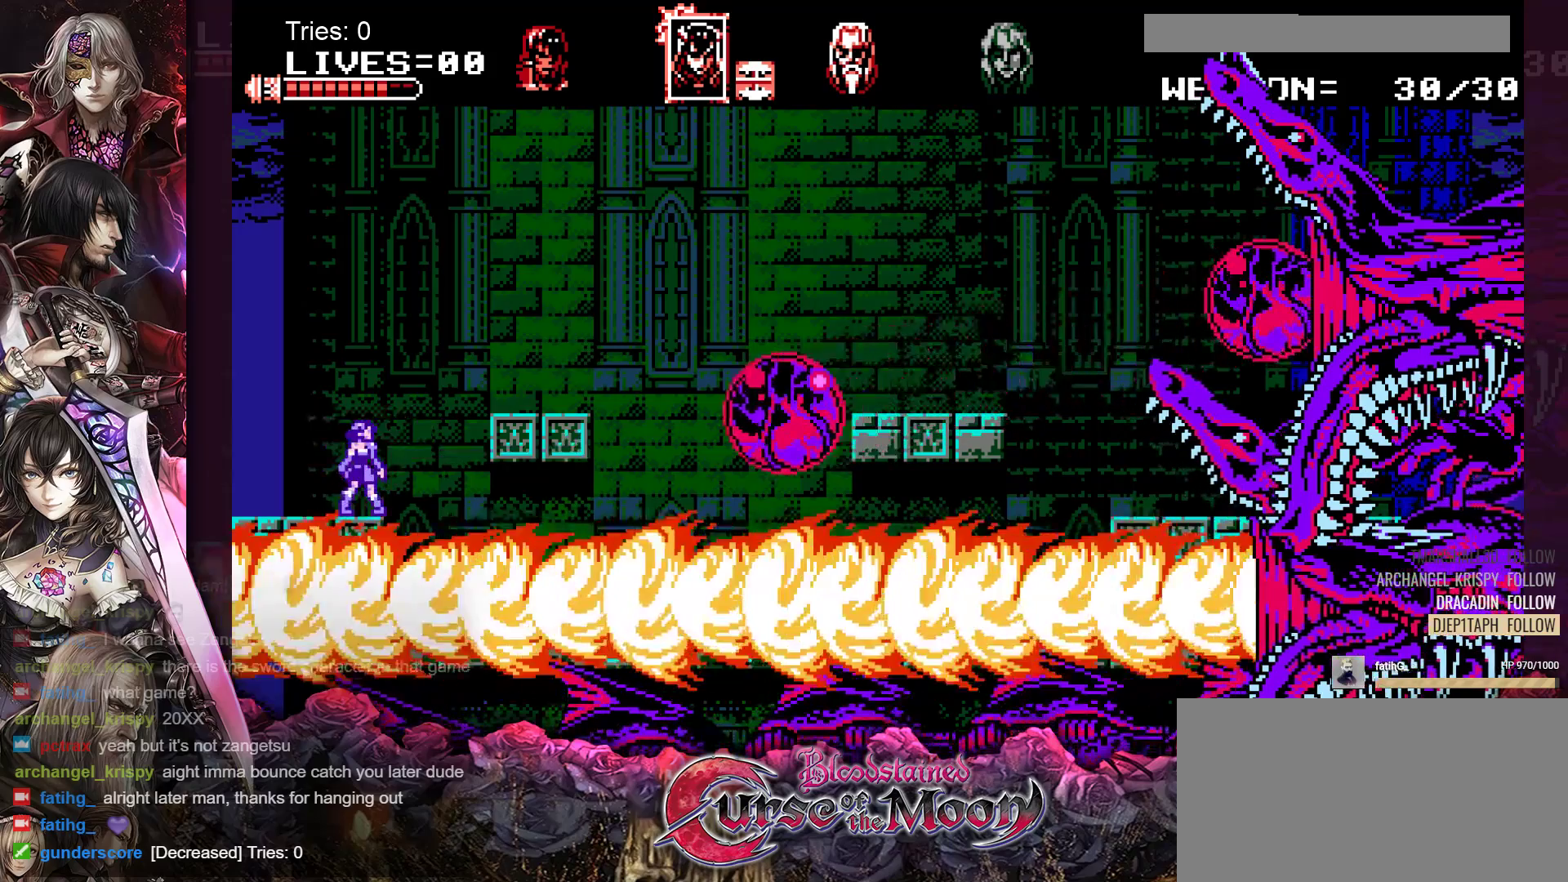
{"buttons": [], "events": [[150, "Y", "down"], [333, "Y", "up"]]}
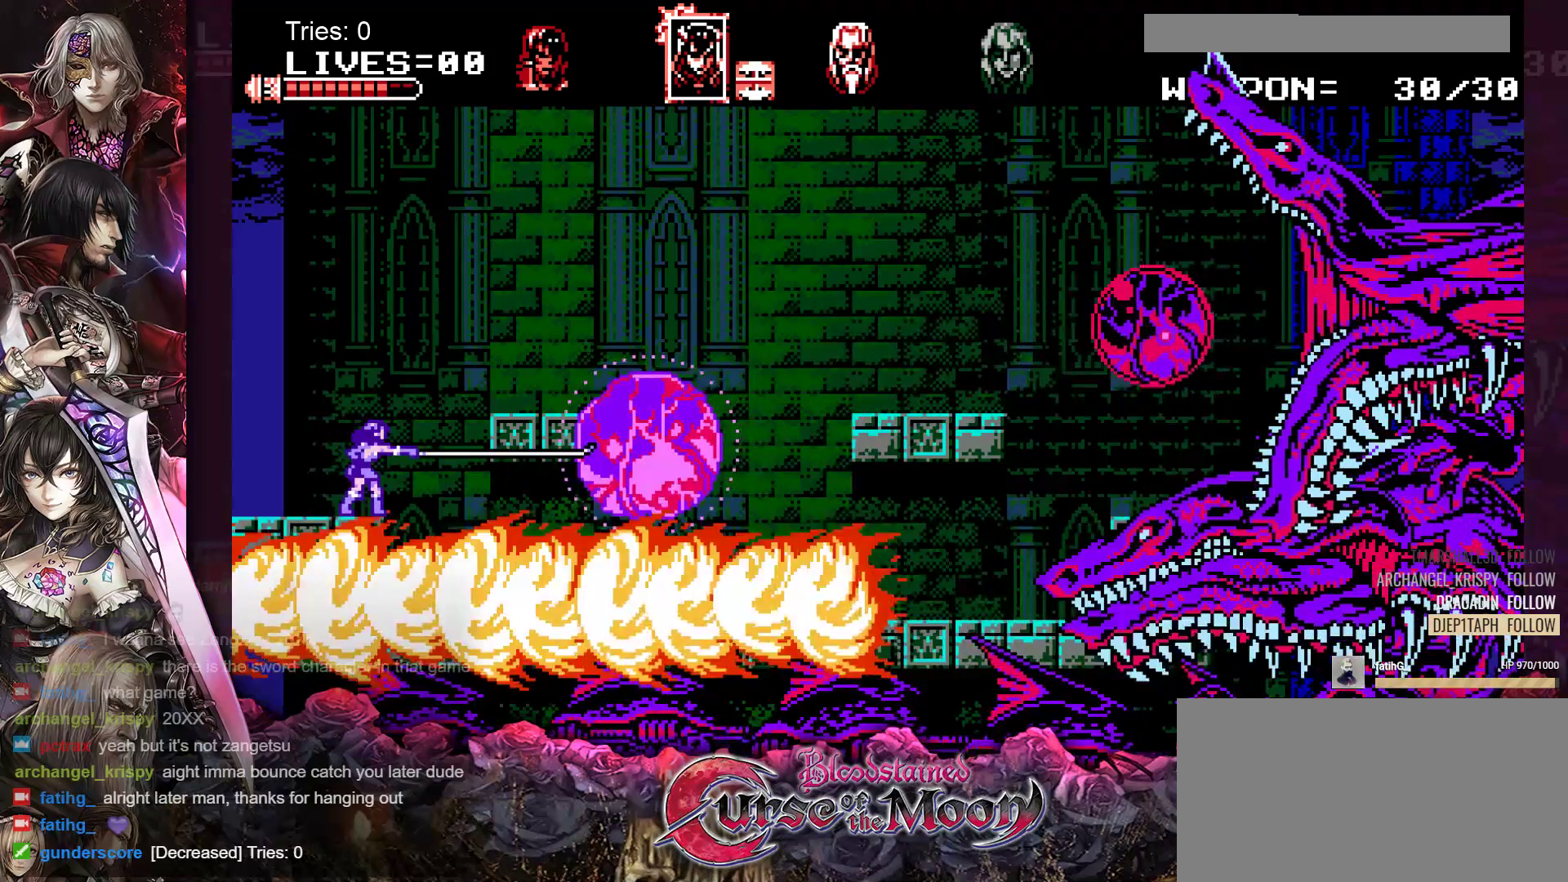
{"buttons": [], "events": []}
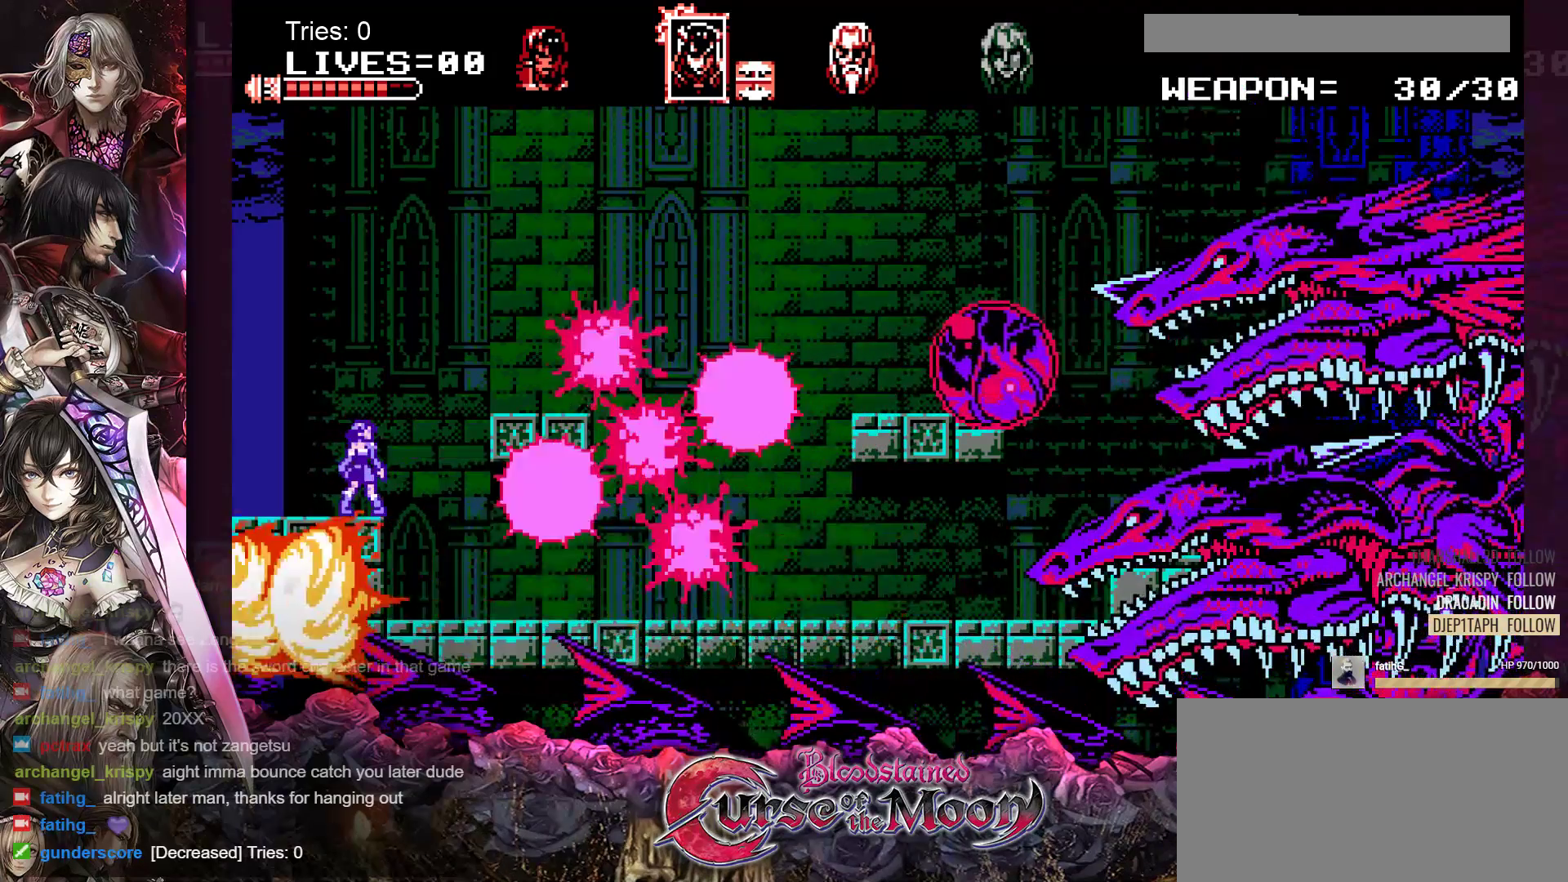
{"buttons": [], "events": []}
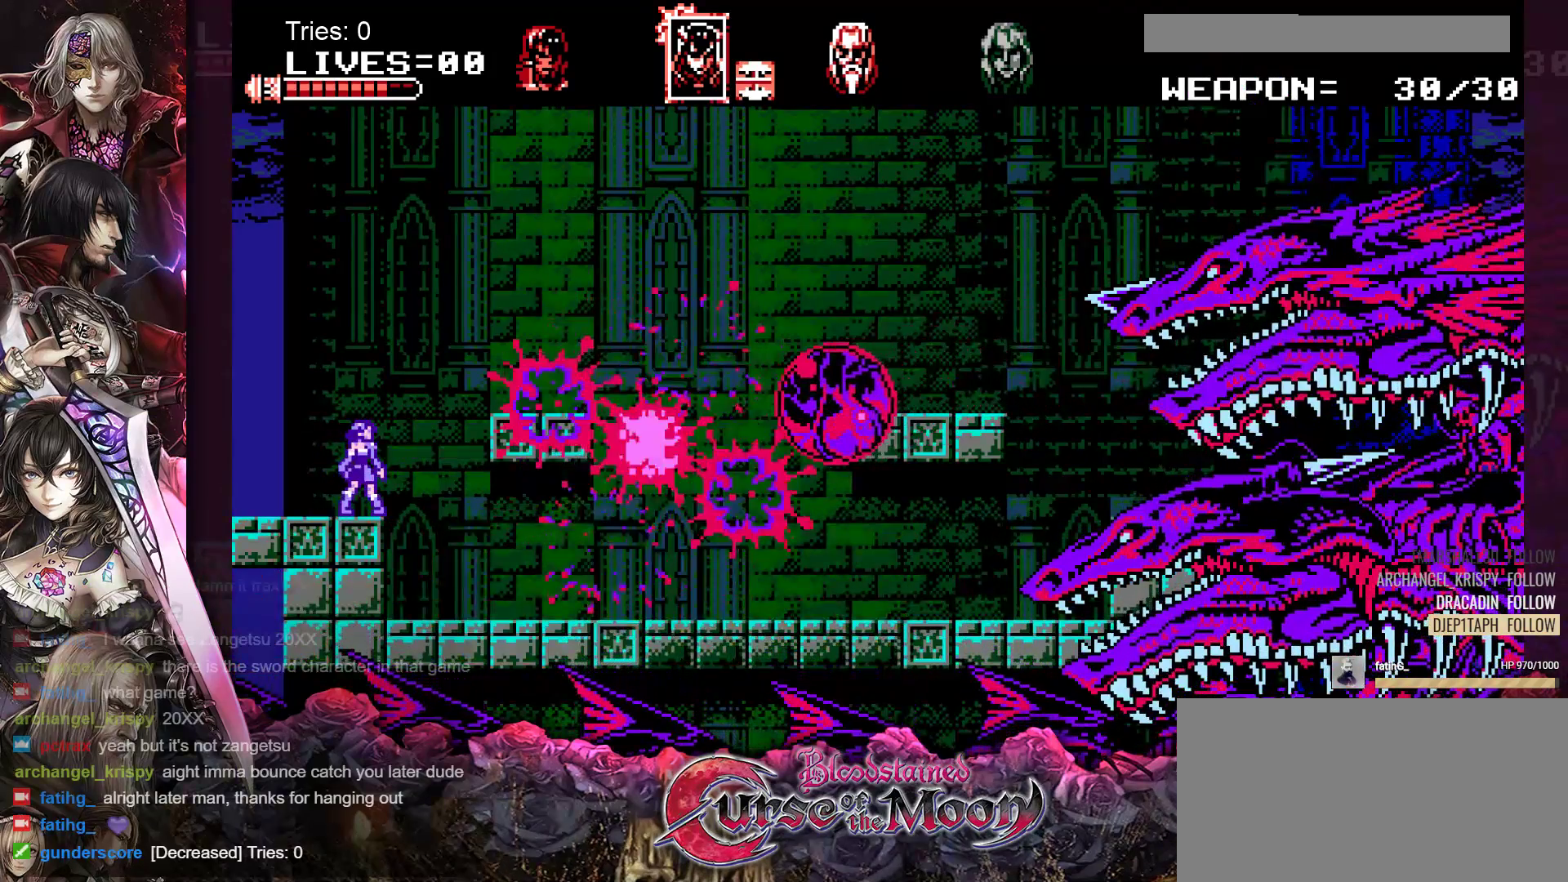
{"buttons": ["Y"], "events": [[333, "Y", "down"]]}
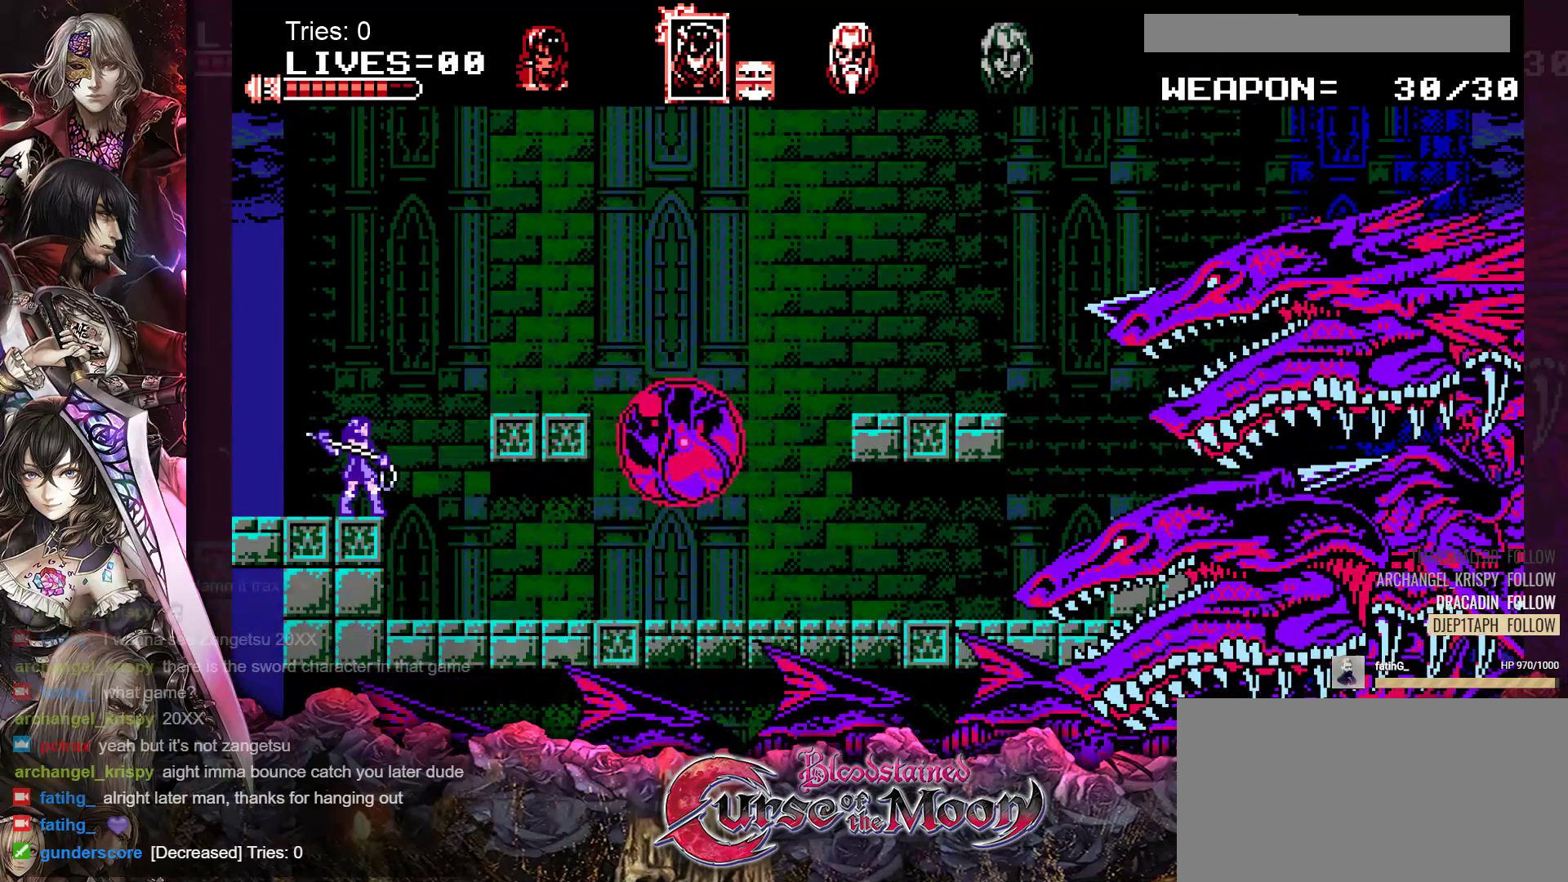
{"buttons": ["DPAD_RIGHT"], "events": [[33, "Y", "up"], [350, "DPAD_RIGHT", "down"]]}
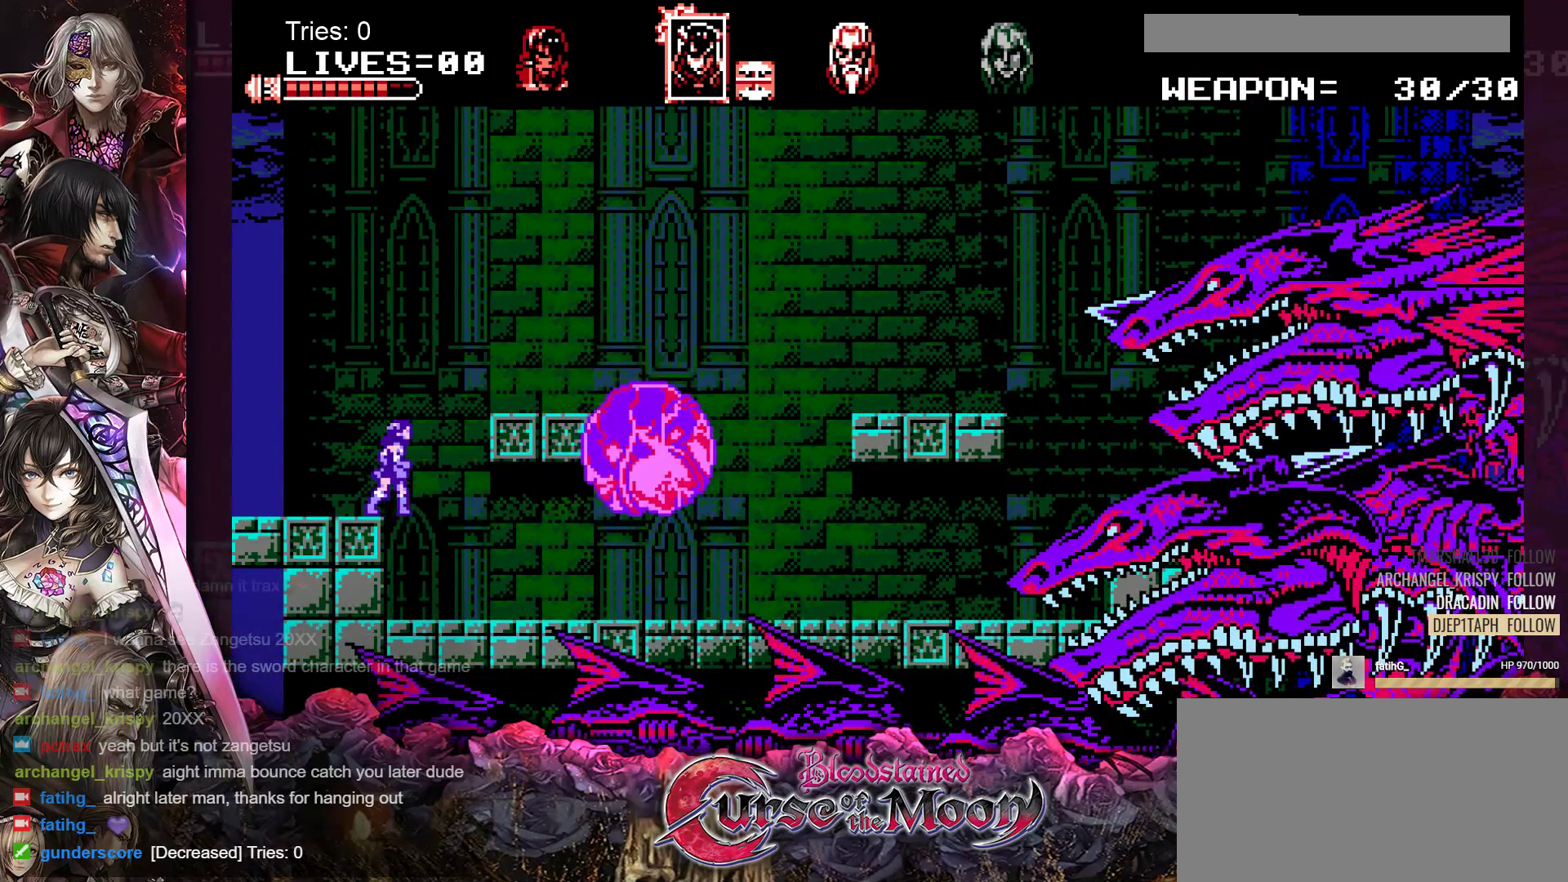
{"buttons": ["DPAD_RIGHT"], "events": [[17, "DPAD_RIGHT", "up"], [117, "DPAD_RIGHT", "down"], [150, "DPAD_RIGHT", "up"], [367, "DPAD_RIGHT", "down"]]}
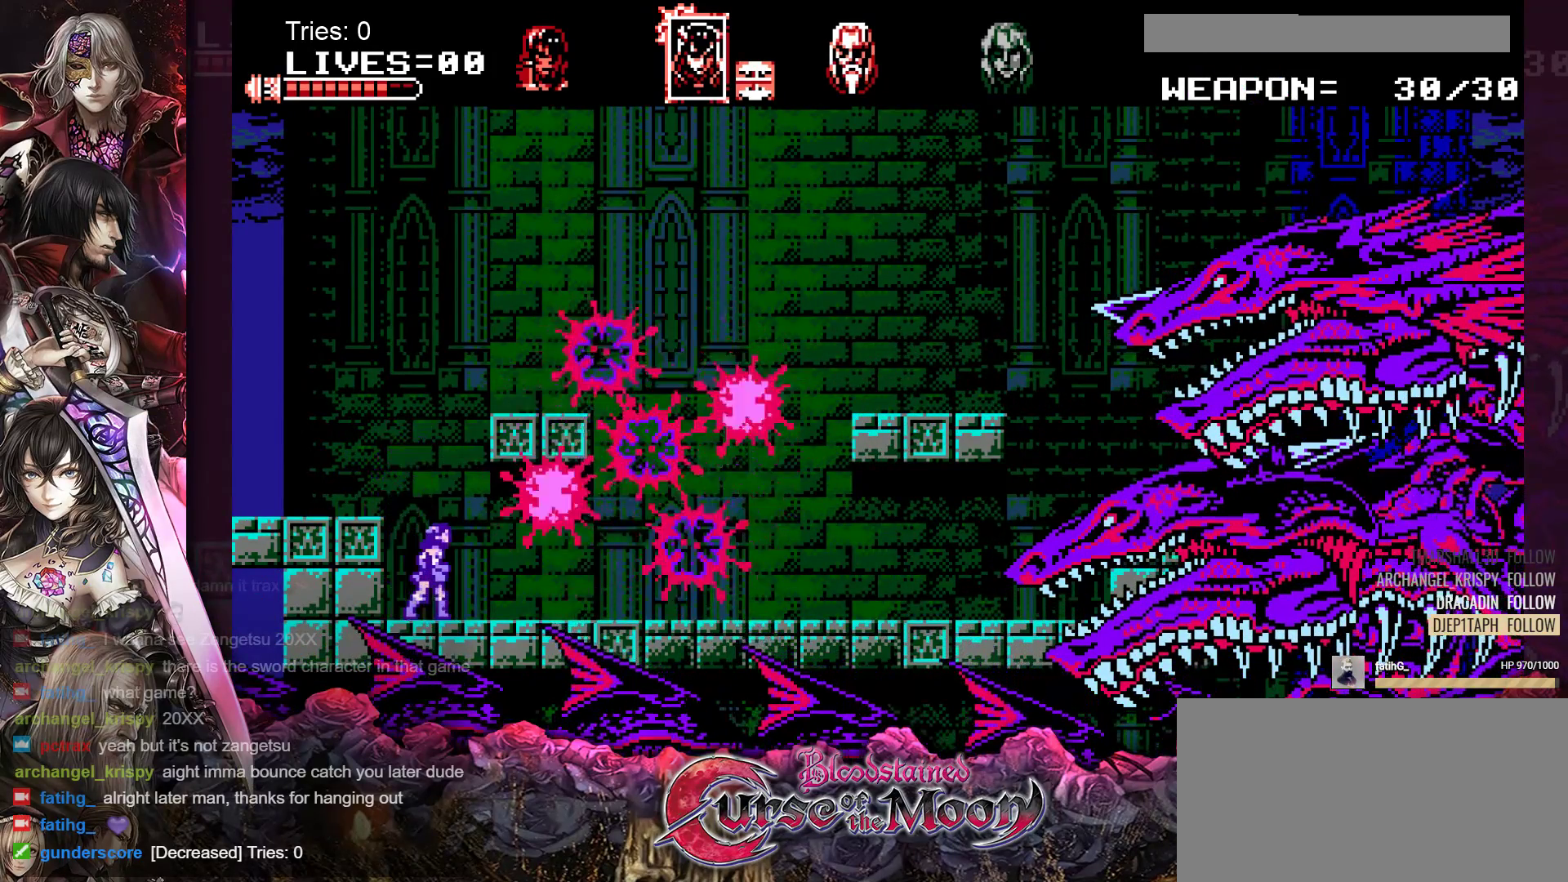
{"buttons": ["DPAD_RIGHT"], "events": []}
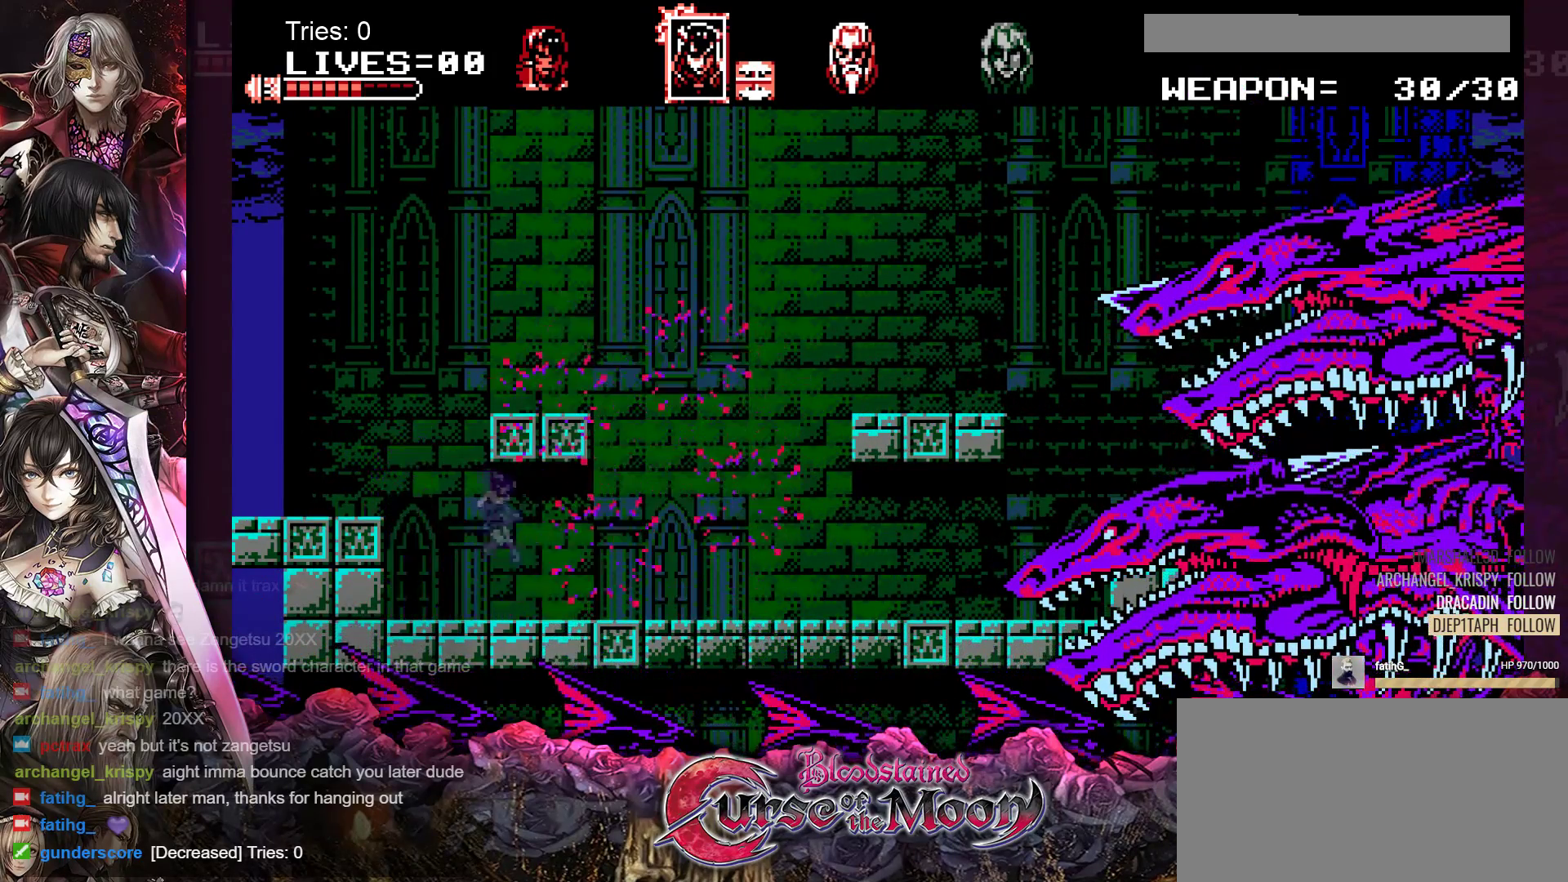
{"buttons": ["DPAD_RIGHT"], "events": []}
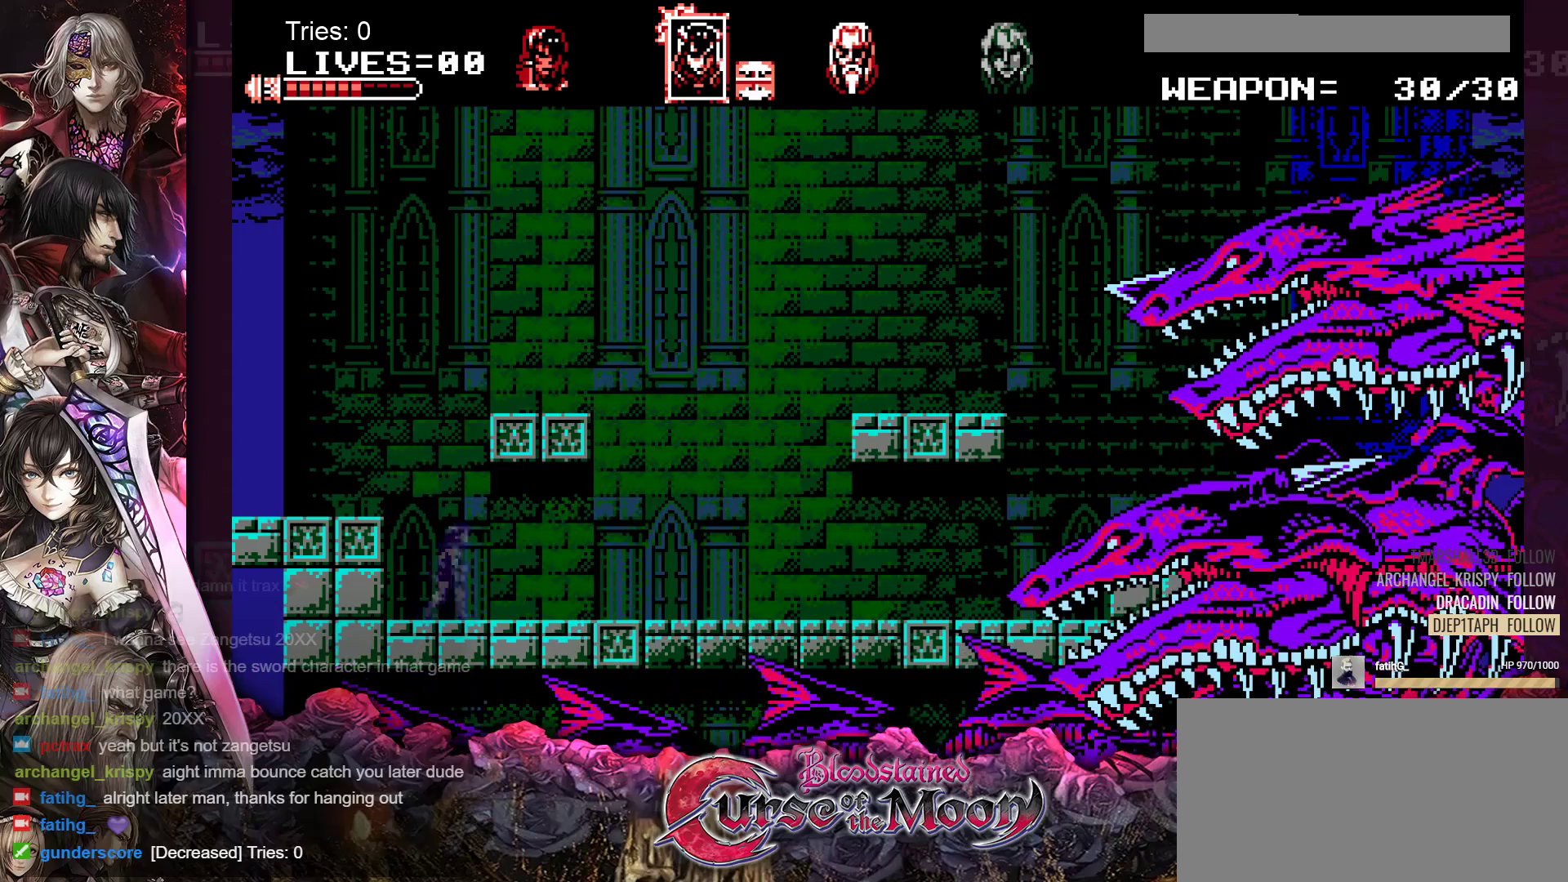
{"buttons": ["DPAD_RIGHT"], "events": []}
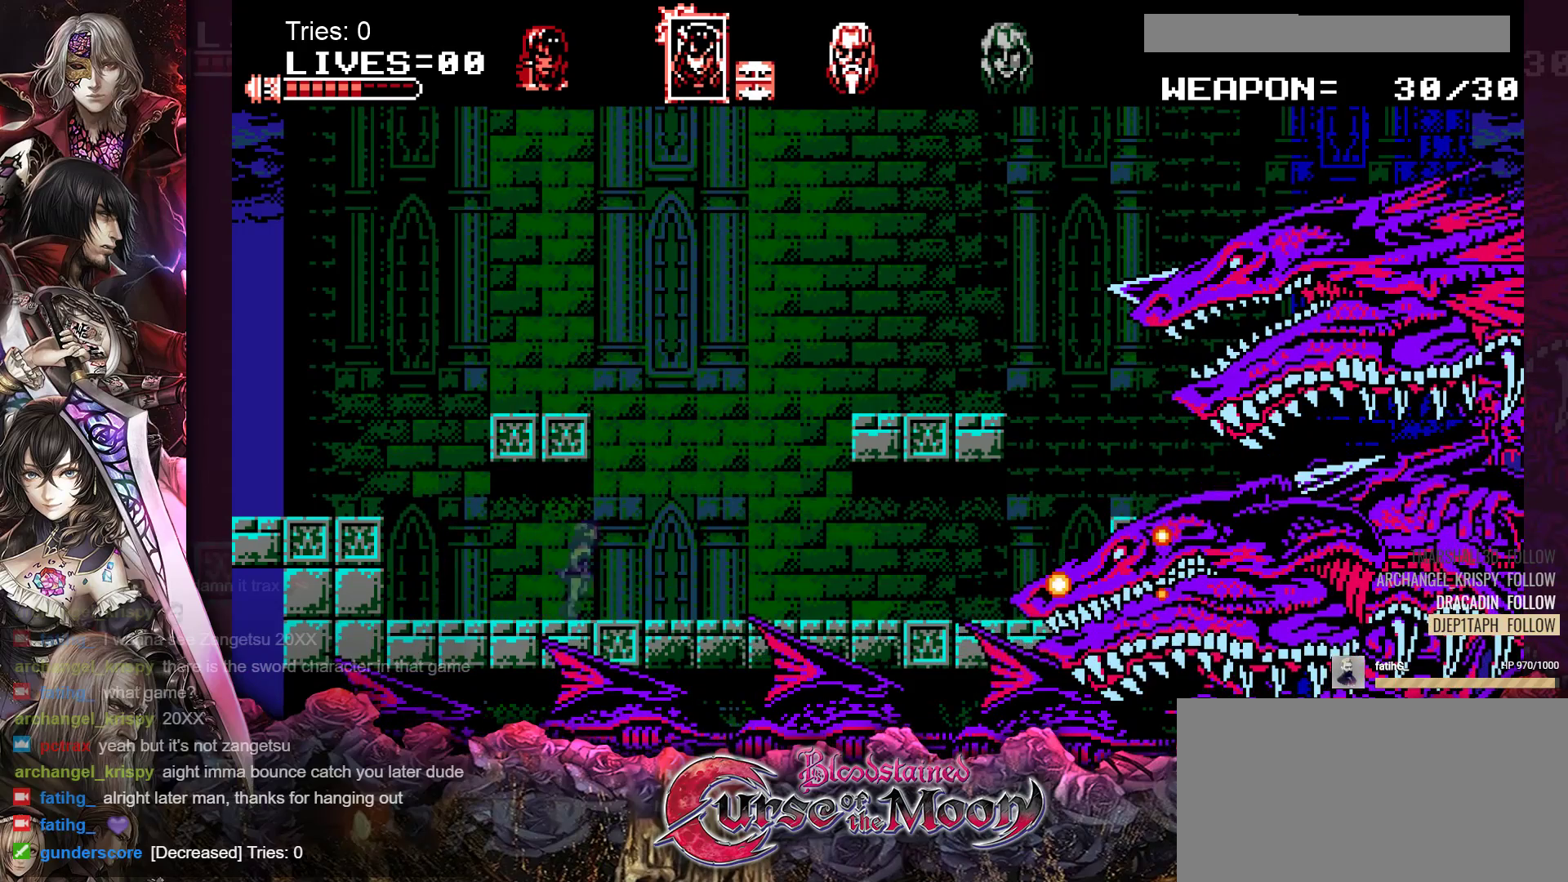
{"buttons": ["DPAD_LEFT"], "events": [[250, "DPAD_RIGHT", "up"], [317, "DPAD_LEFT", "down"]]}
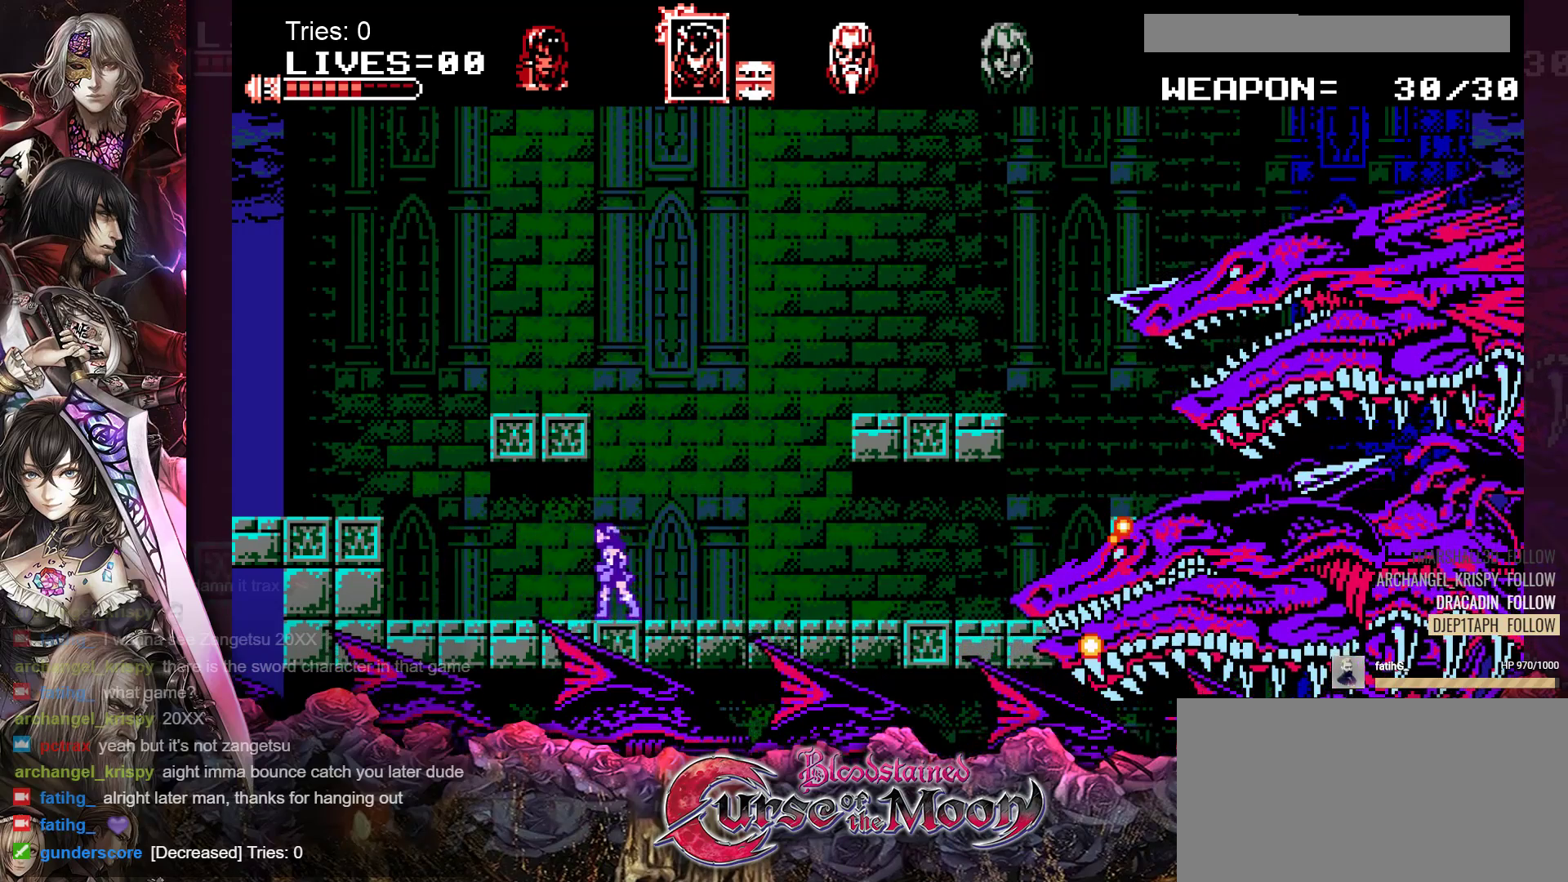
{"buttons": ["B", "DPAD_LEFT"], "events": [[417, "B", "down"]]}
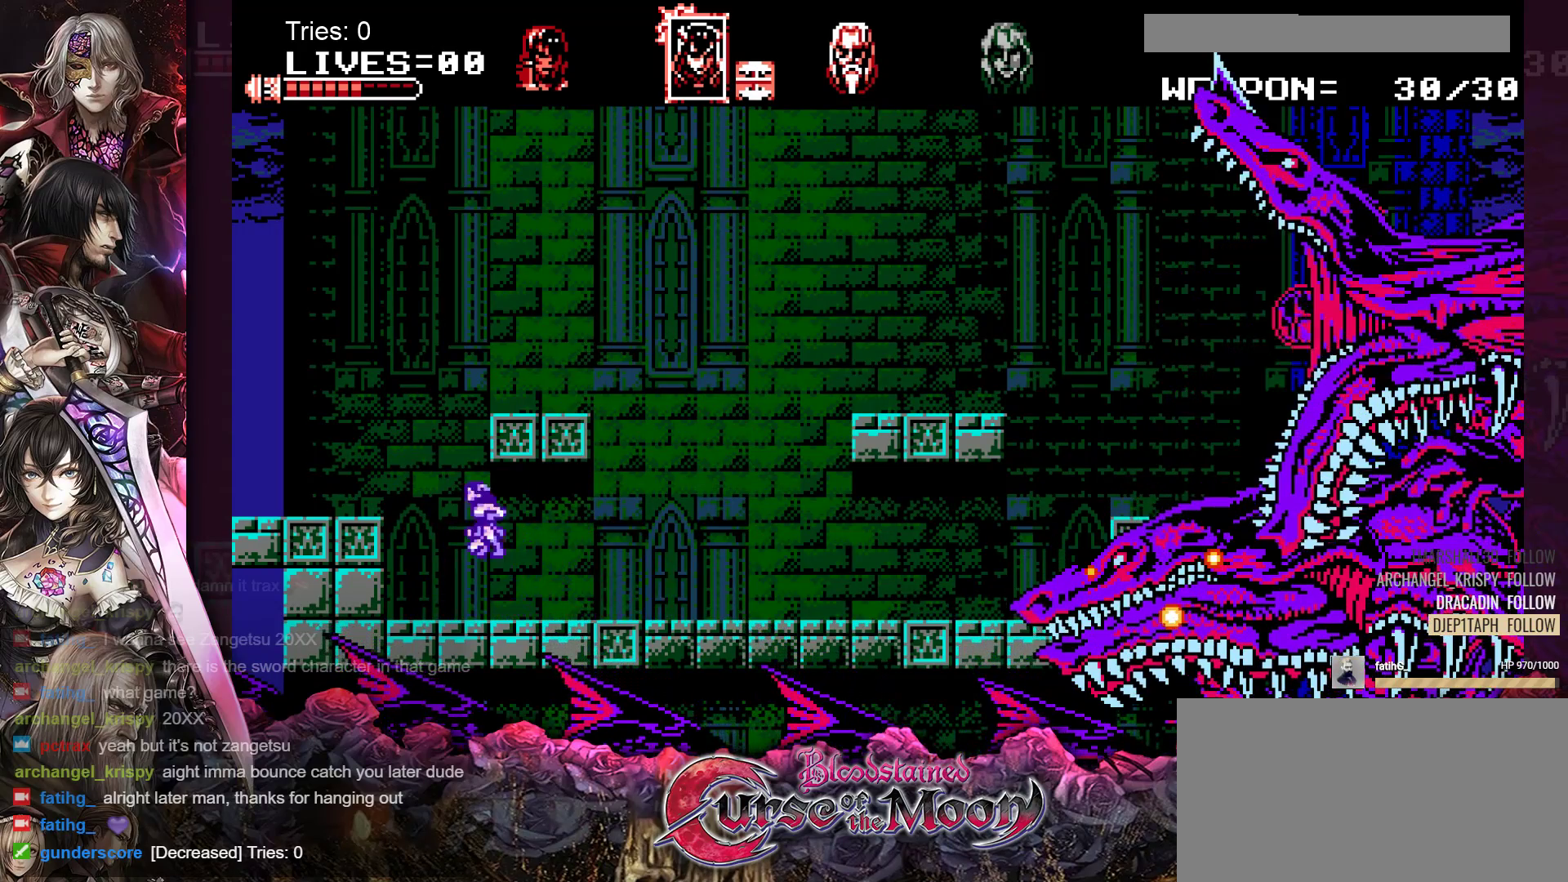
{"buttons": [], "events": [[217, "B", "up"], [450, "DPAD_LEFT", "up"]]}
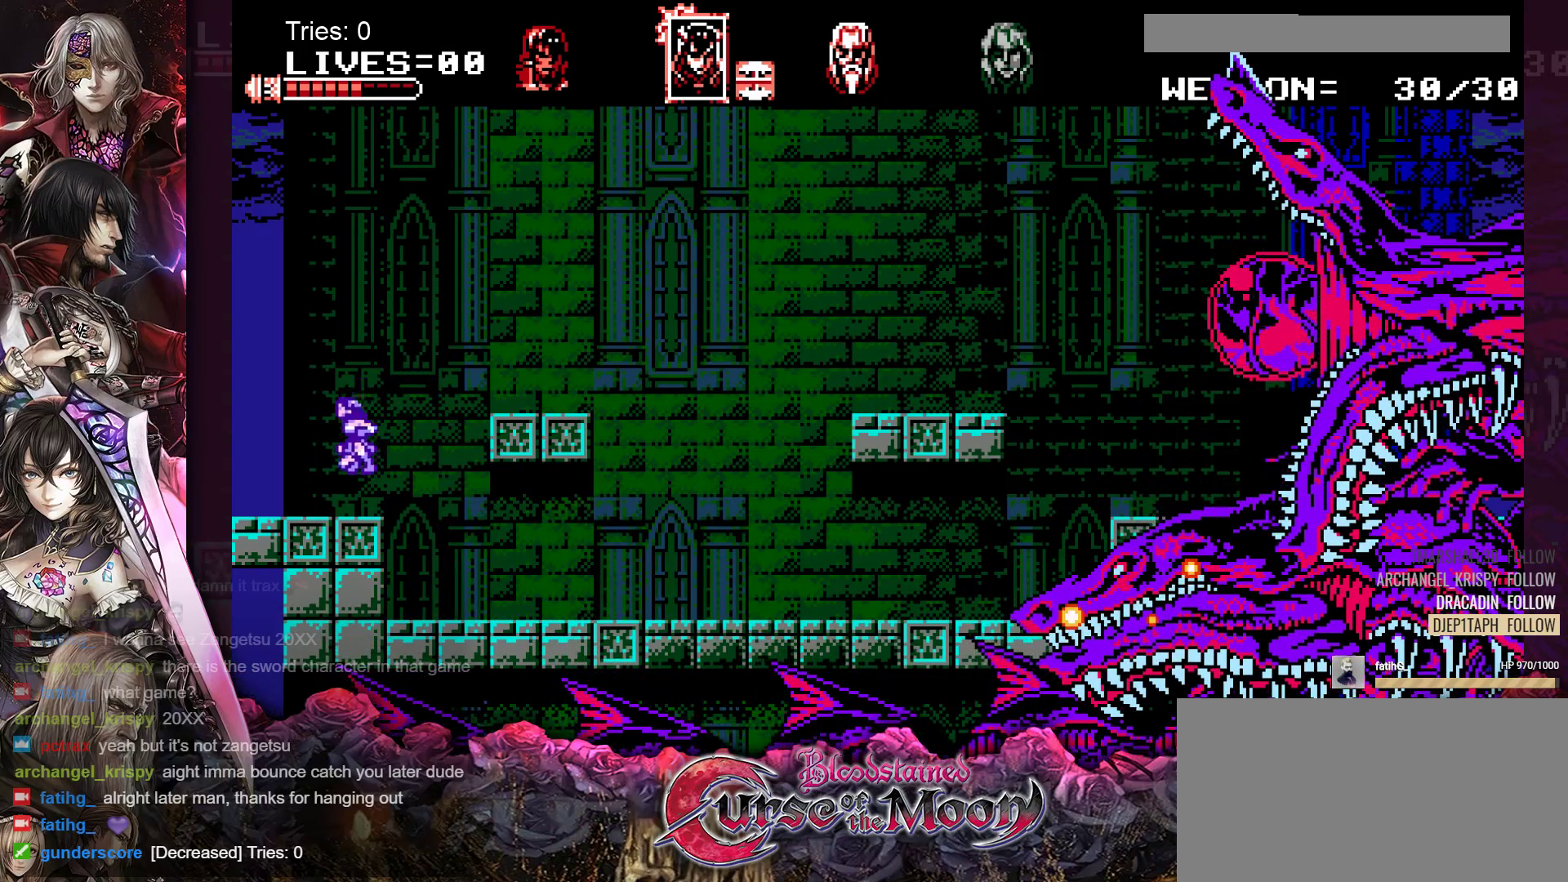
{"buttons": [], "events": [[133, "DPAD_RIGHT", "down"], [233, "DPAD_RIGHT", "up"]]}
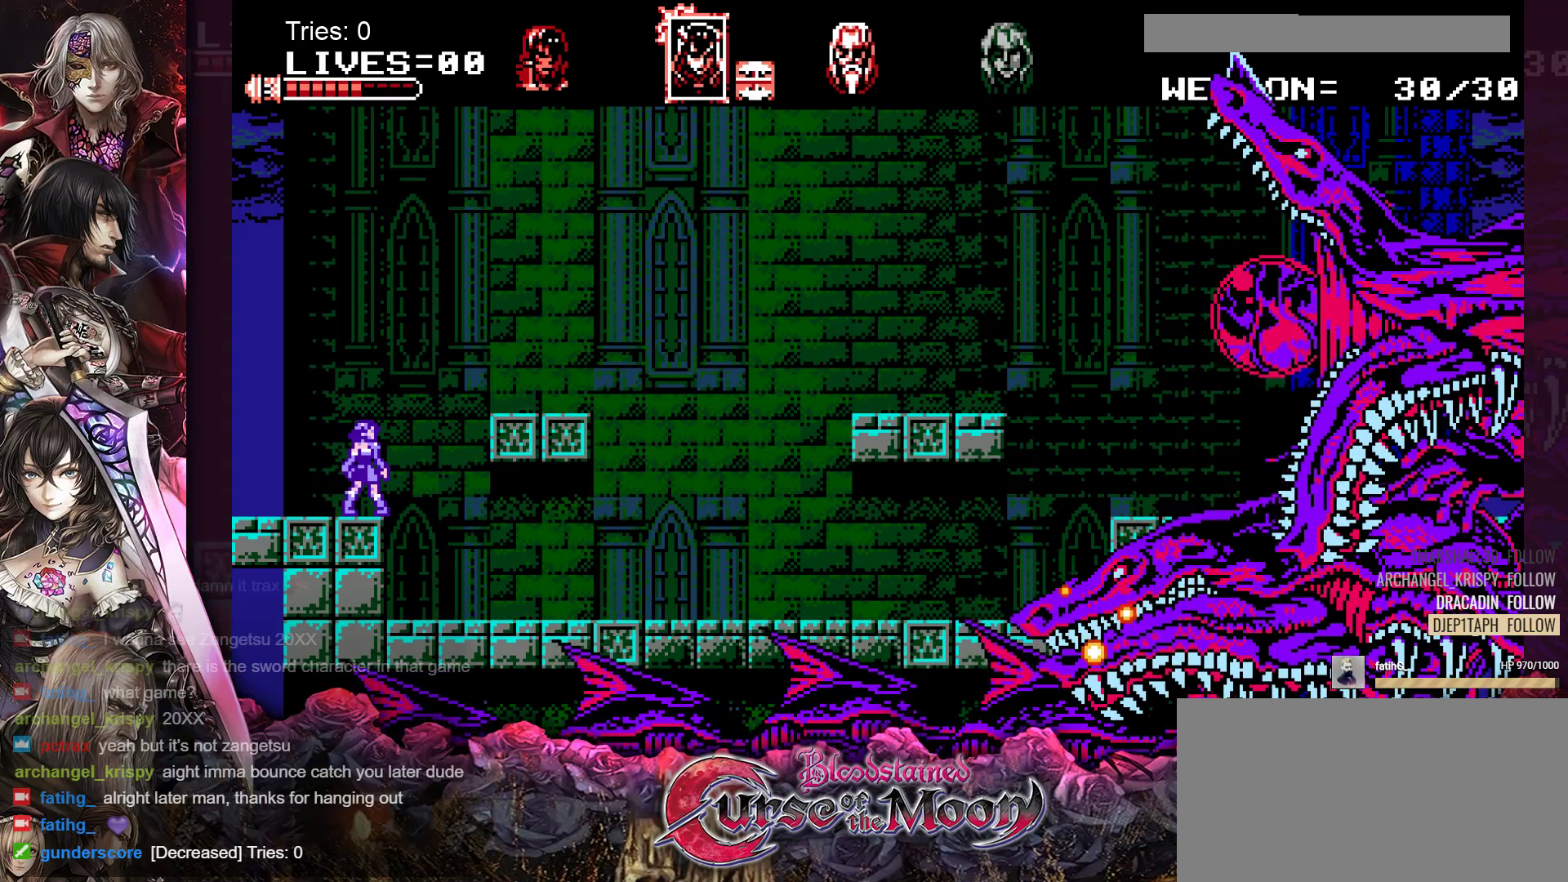
{"buttons": [], "events": []}
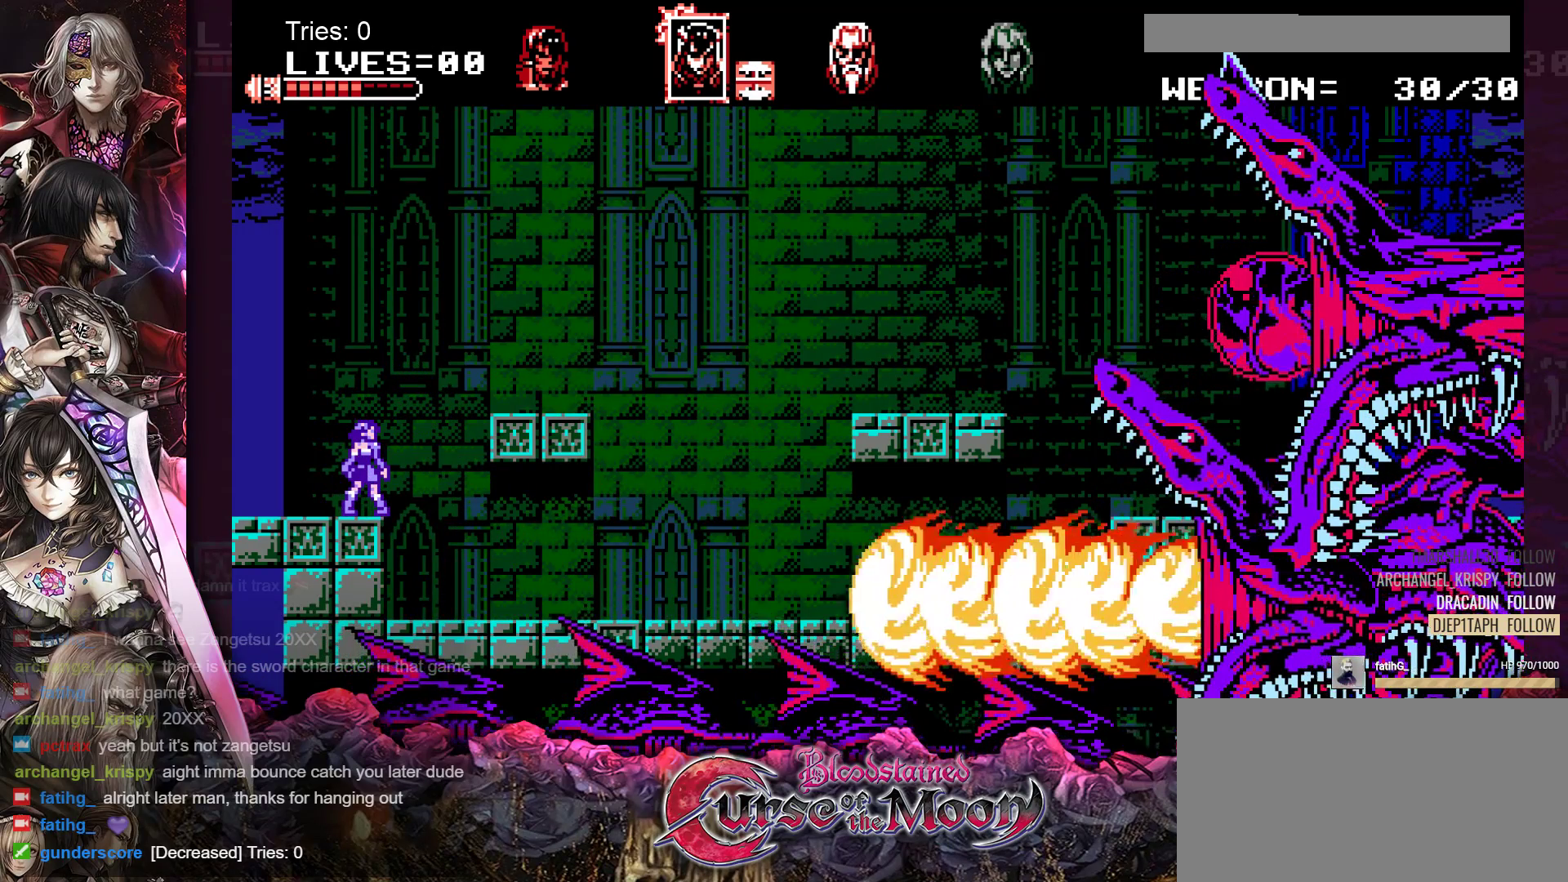
{"buttons": [], "events": []}
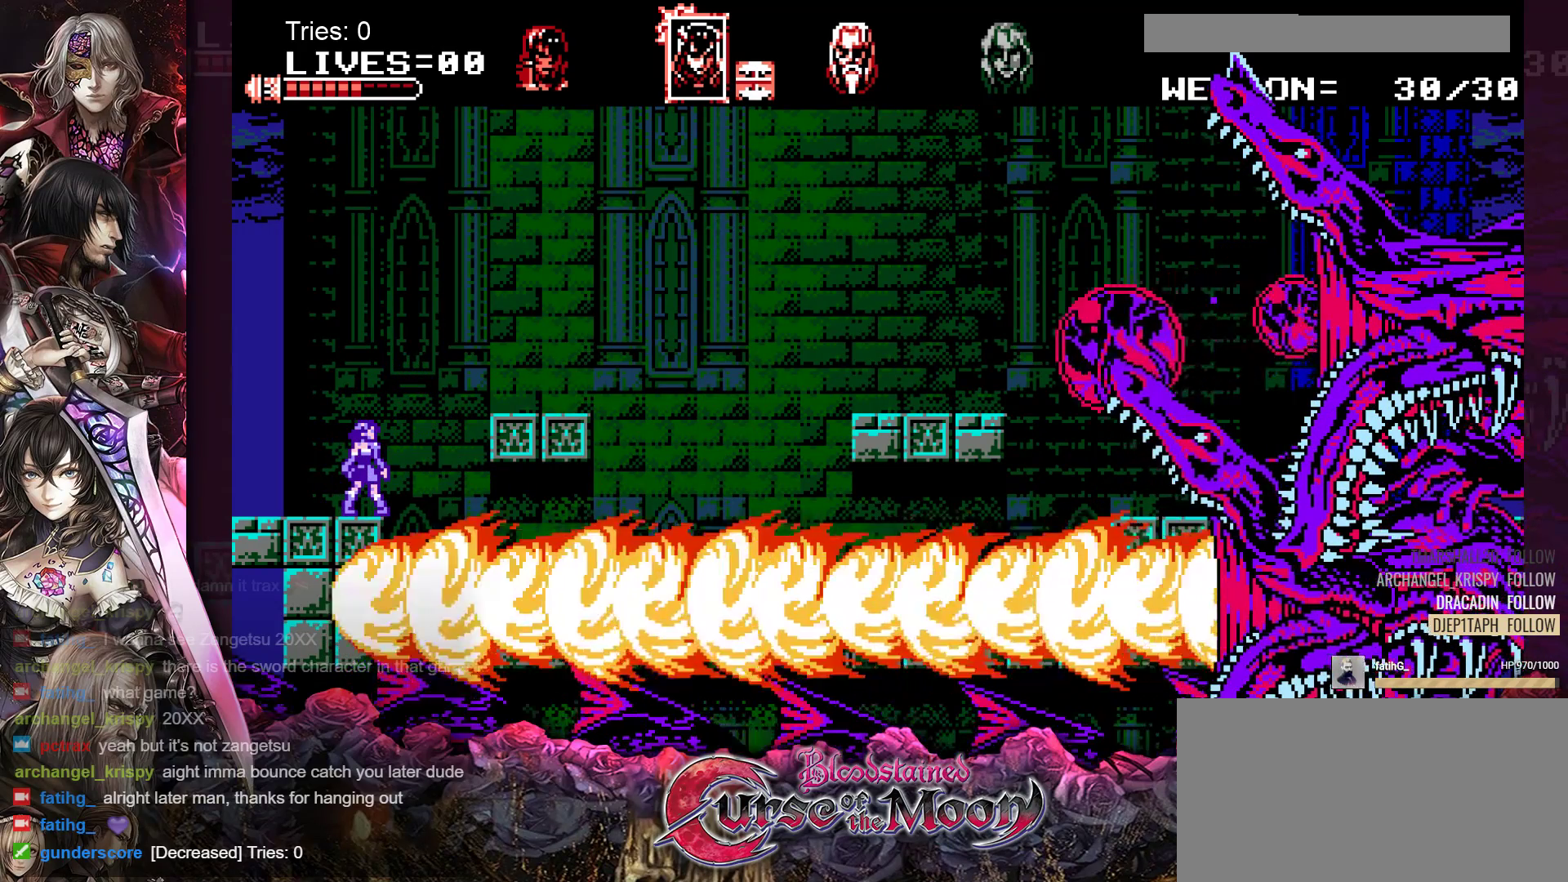
{"buttons": [], "events": []}
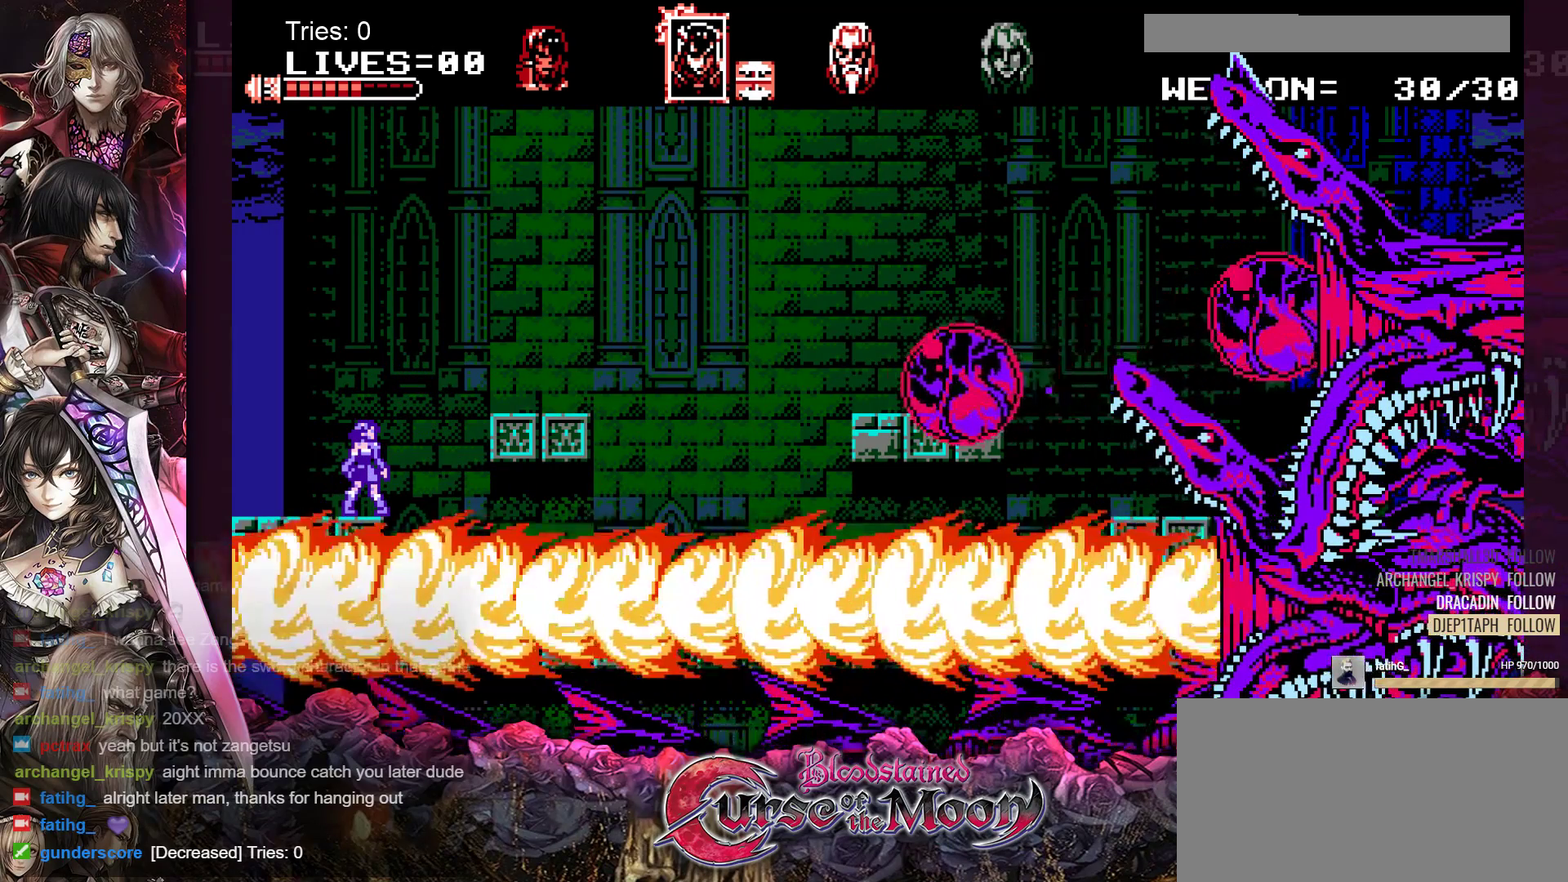
{"buttons": [], "events": []}
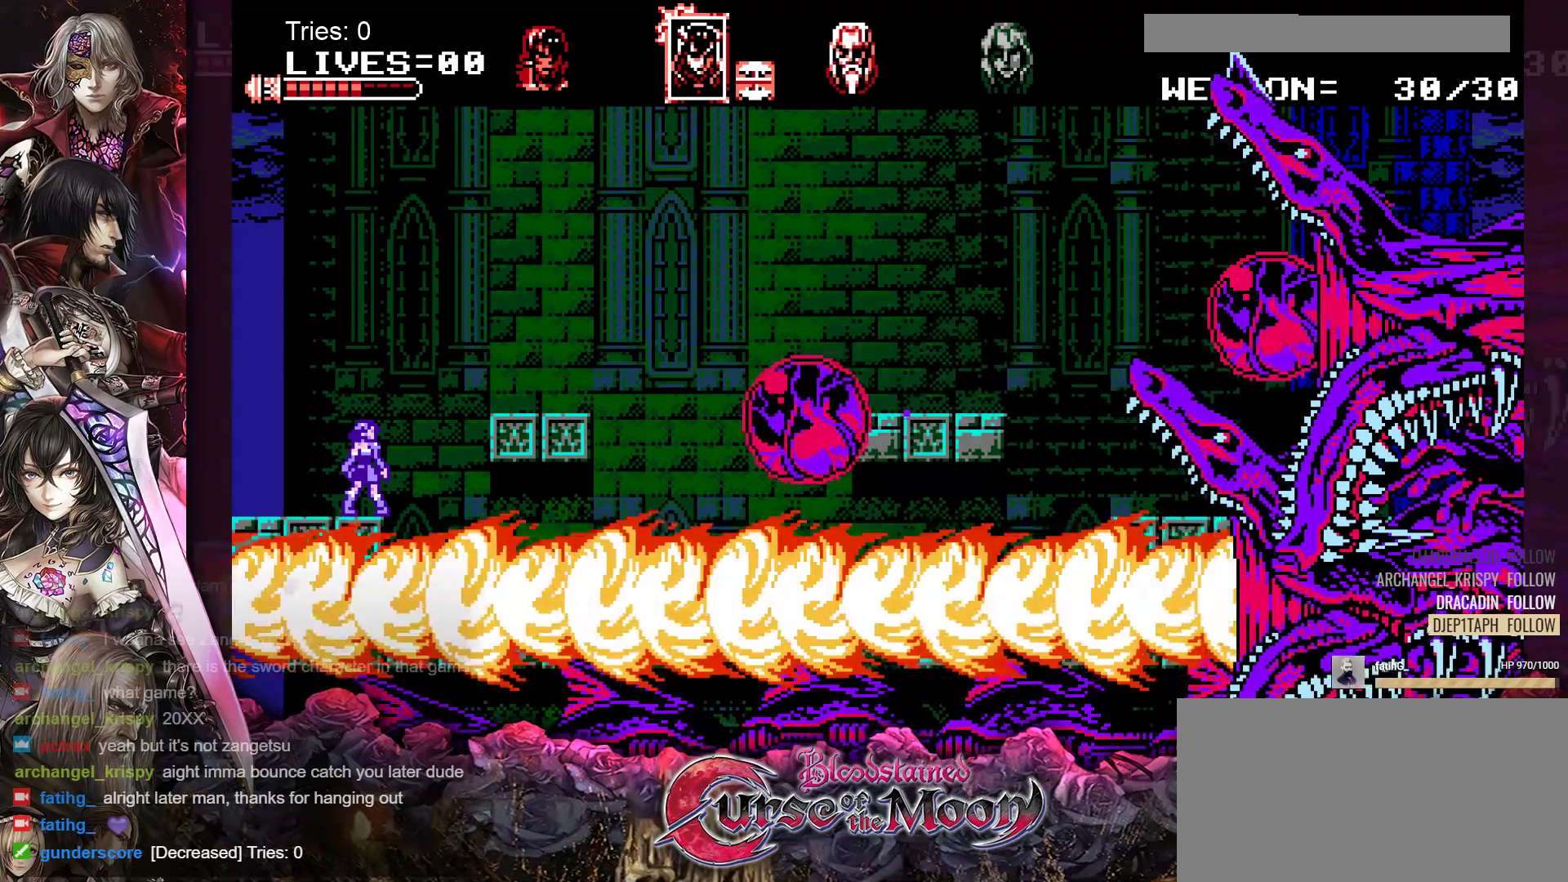
{"buttons": [], "events": [[300, "Y", "down"], [483, "Y", "up"]]}
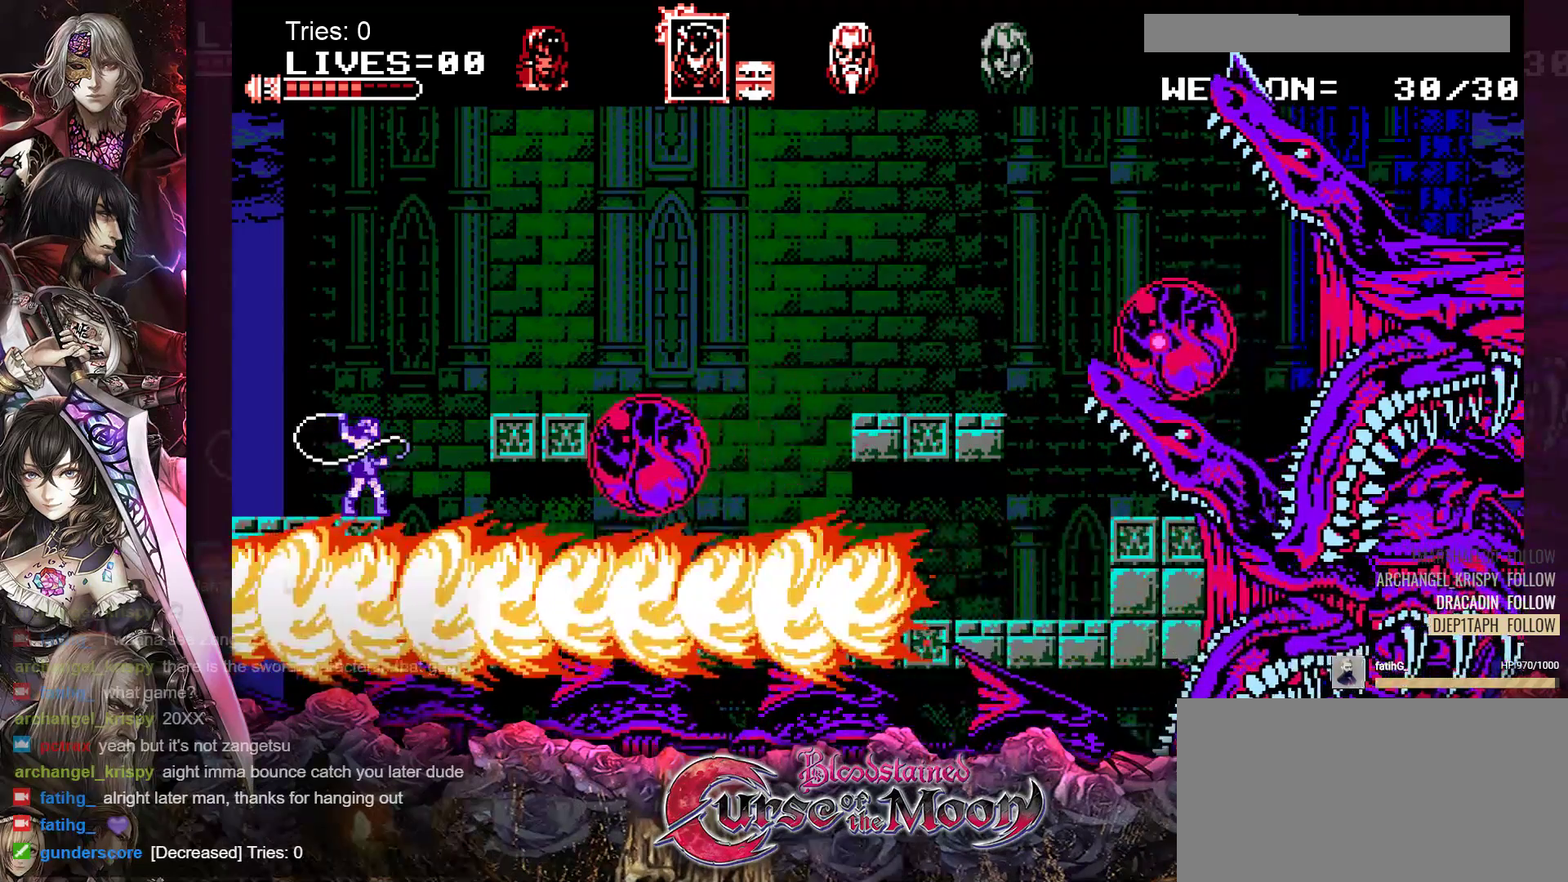
{"buttons": [], "events": []}
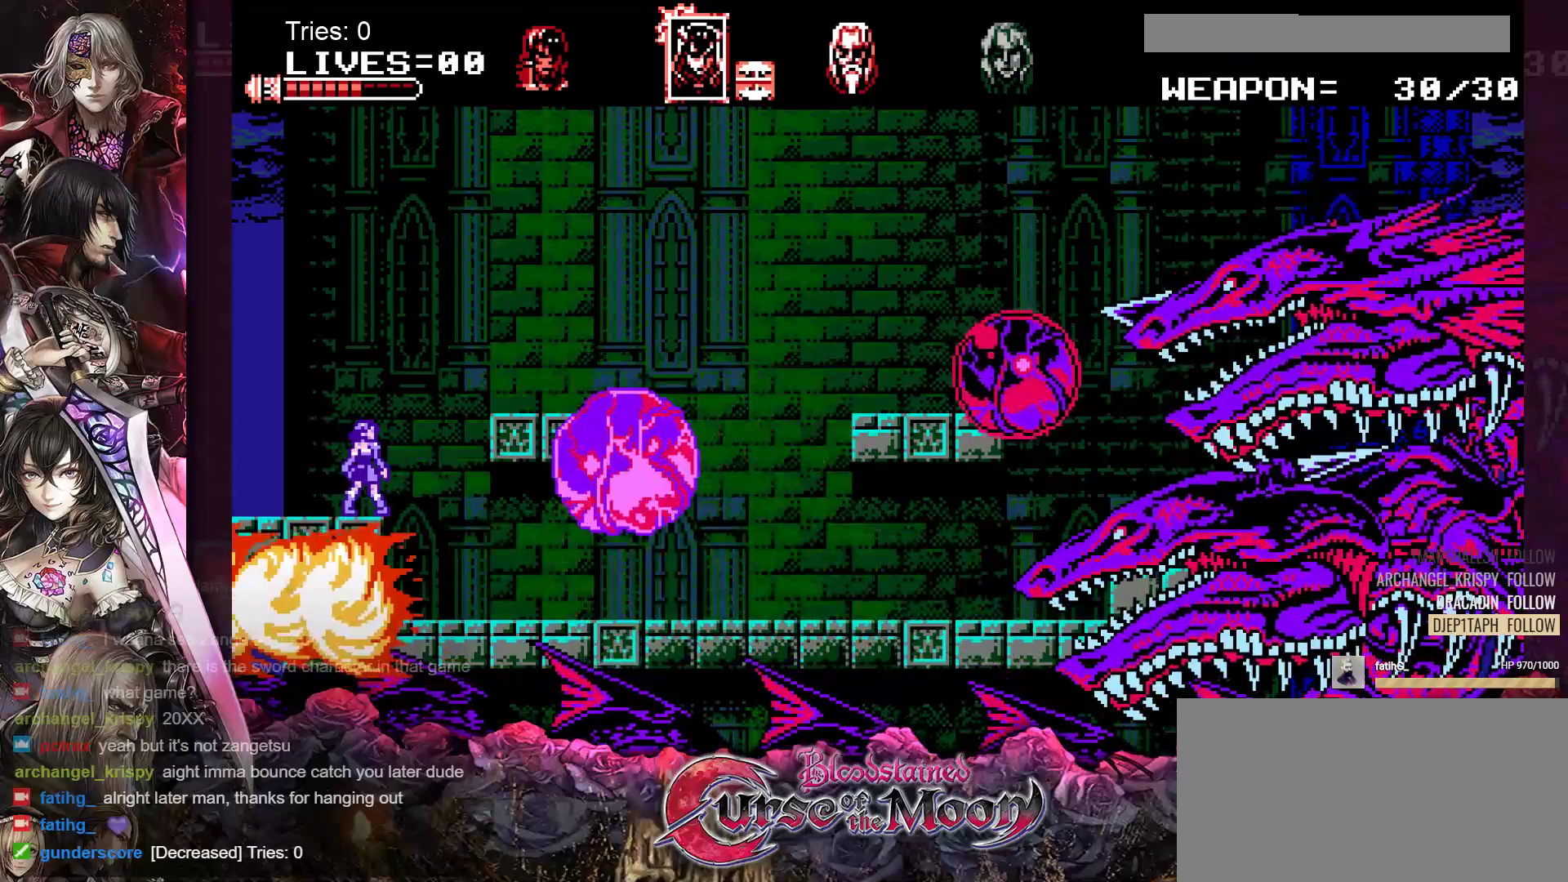
{"buttons": [], "events": []}
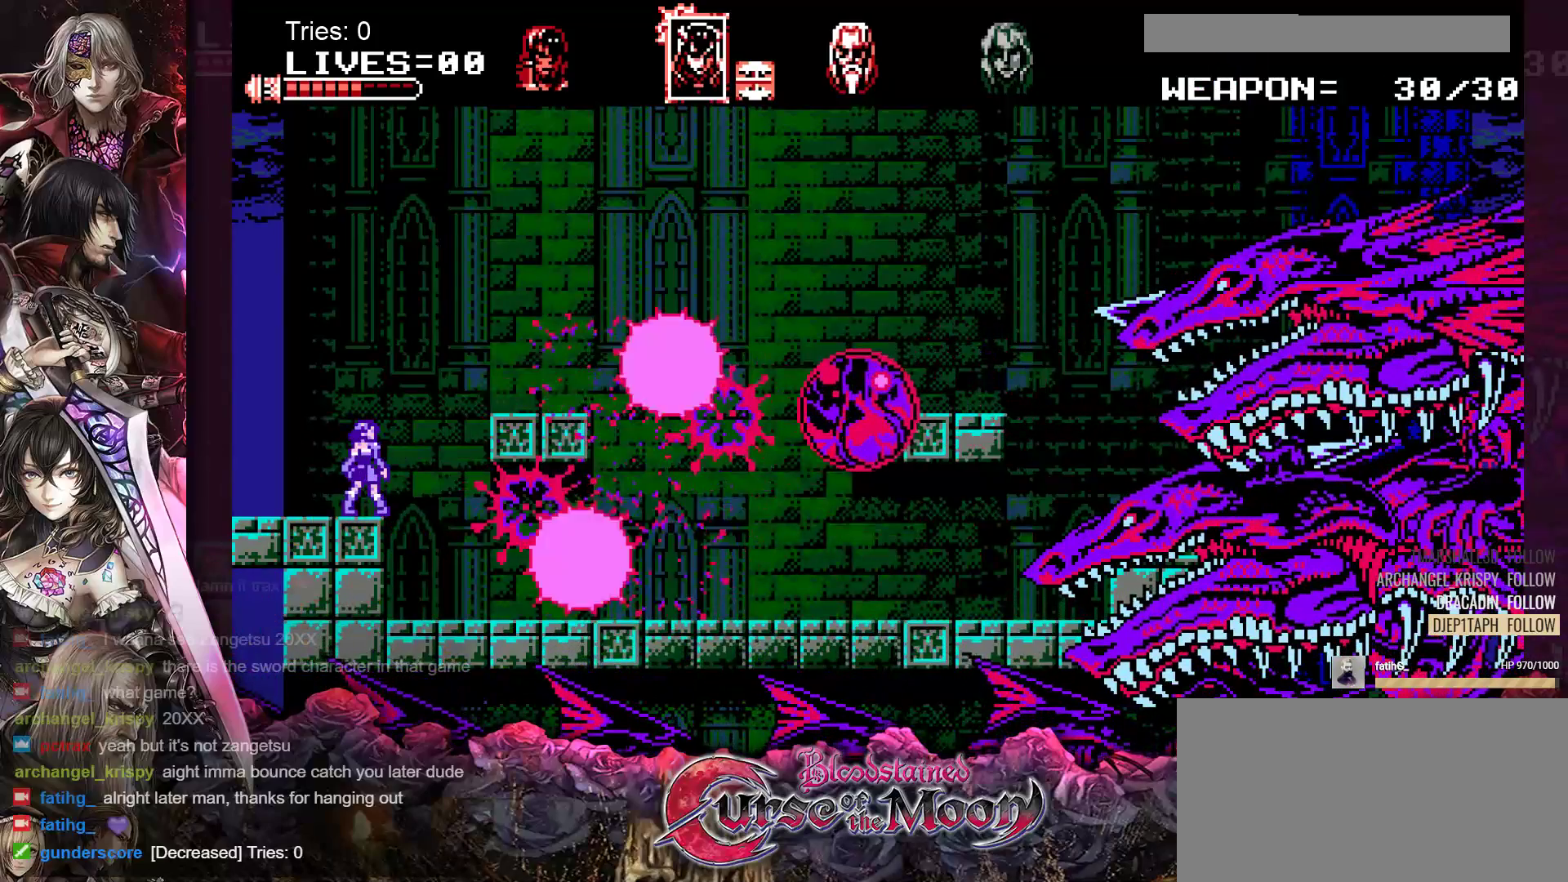
{"buttons": ["Y"], "events": [[383, "Y", "down"]]}
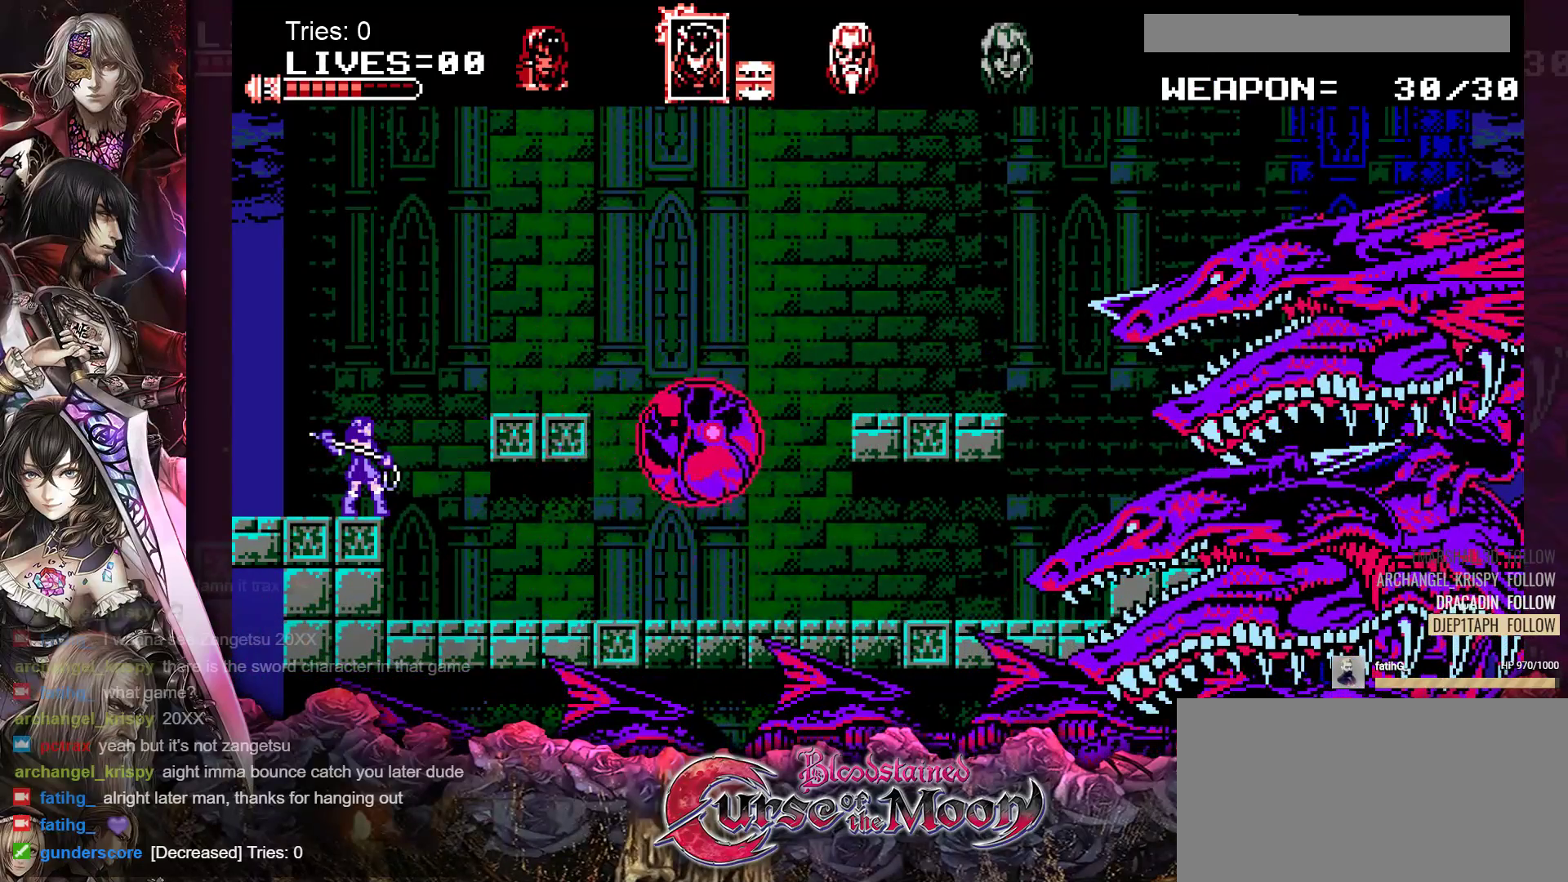
{"buttons": [], "events": [[83, "Y", "up"]]}